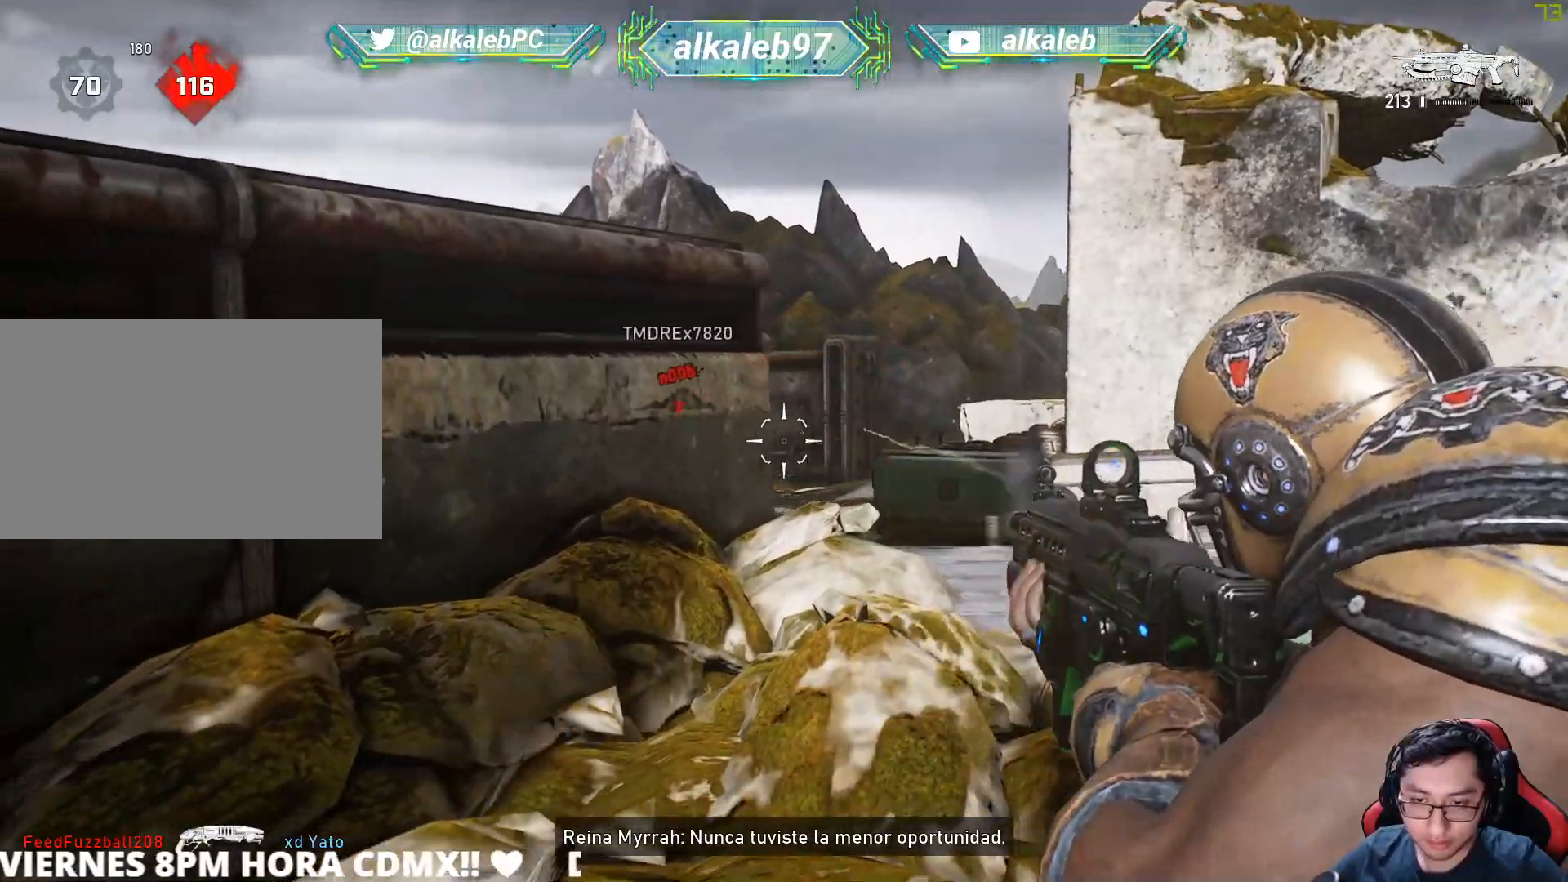
Gameplay with keyboard and mouse; each line is a JSON object with the keys and mouse buttons held at the frame after it. "events" lists presses ("down") and releases ("up") of "1", "2", "3", "4", "5", "a", "alt", "c", "caps_lock", "ctrl", "d", "e", "f", "g", "q", "r", "s", "shift", "space", "t", "tab", "v", "w", "x", "z", "mouse_left", "mouse_wheel" and "mouse_right" between this image and that frame as [ms after this image, input, new state], when the widget could be followed in between. "mouse_left", "mouse_wheel", "mouse_right" = the "left", "wheel", "right" buttons of the "mouse" list. No other keys are recorded. "wheel" means that the mouse wheel is clicked or scrolled. "mouse_move" is the direction in which the mouse moves at that frame (one of eight, or "still"), when it could be read.
{"keys": ["d"], "mouse": [], "mouse_move": "left", "events": [[33, "d", "down"], [33, "q", "up"], [133, "mouse_left", "up"], [133, "mouse_right", "up"]]}
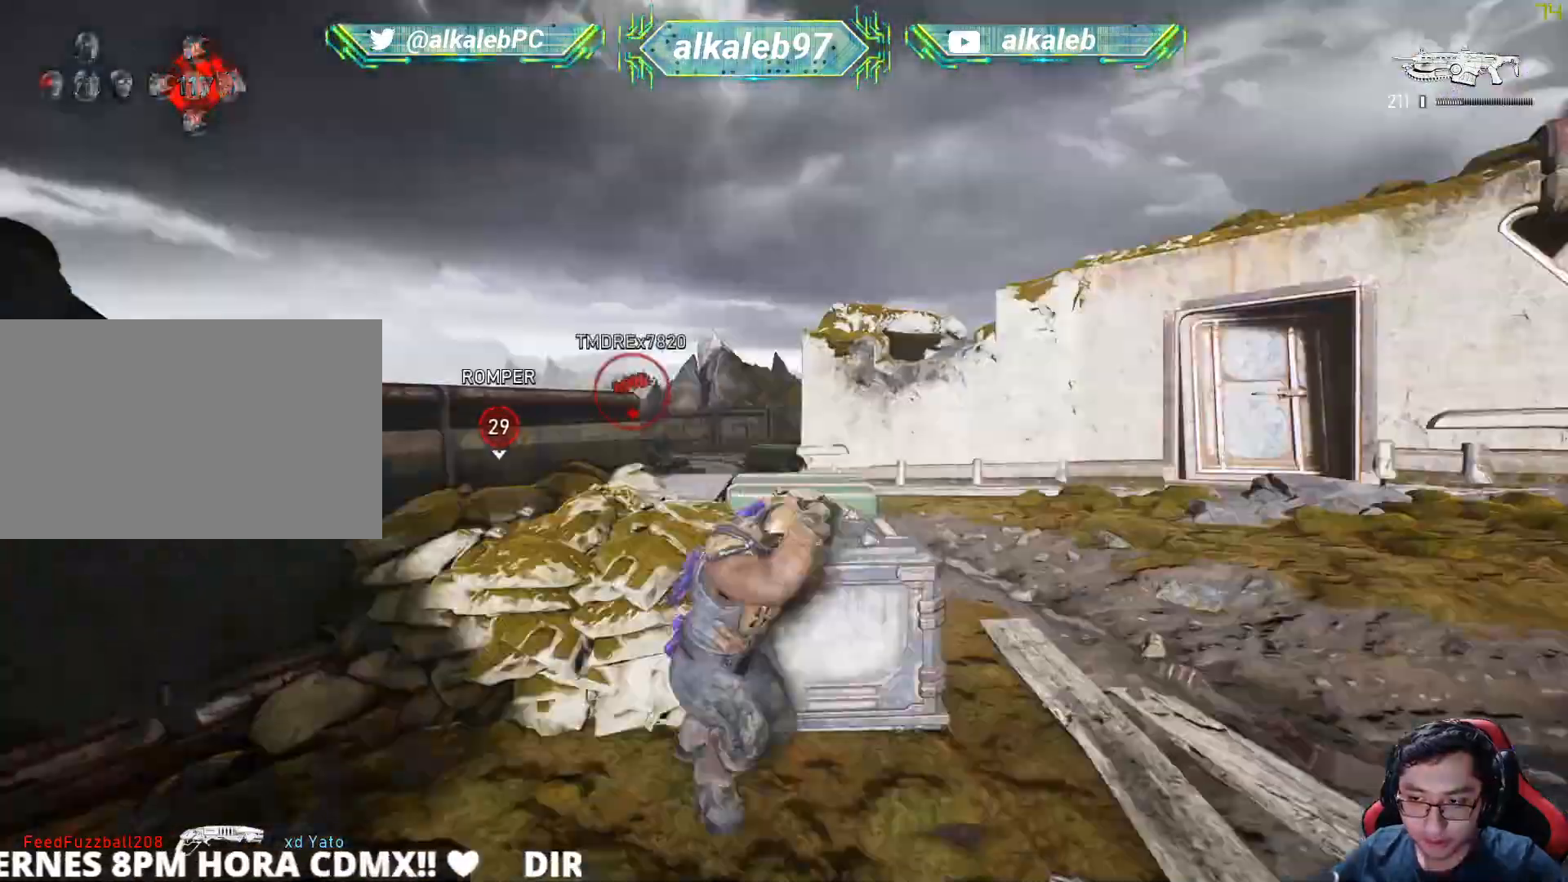
{"keys": ["shift", "w"], "mouse": [], "mouse_move": "up", "events": [[50, "w", "down"], [100, "d", "up"], [184, "shift", "down"], [334, "r", "down"], [467, "r", "up"]]}
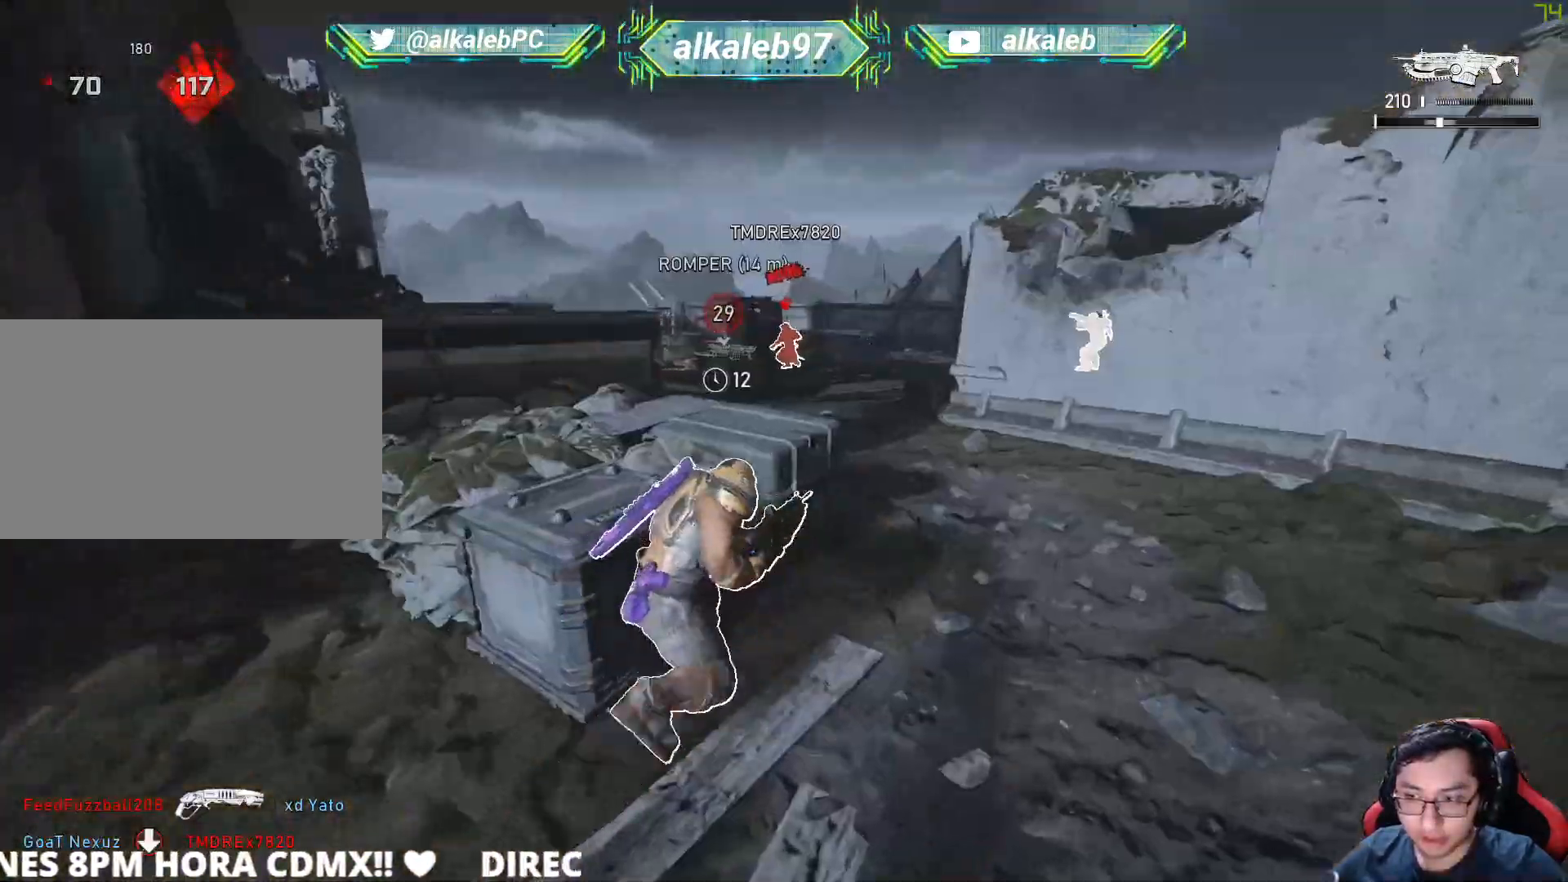
{"keys": ["a", "w"], "mouse": [], "mouse_move": "right", "events": [[66, "shift", "up"], [450, "a", "down"]]}
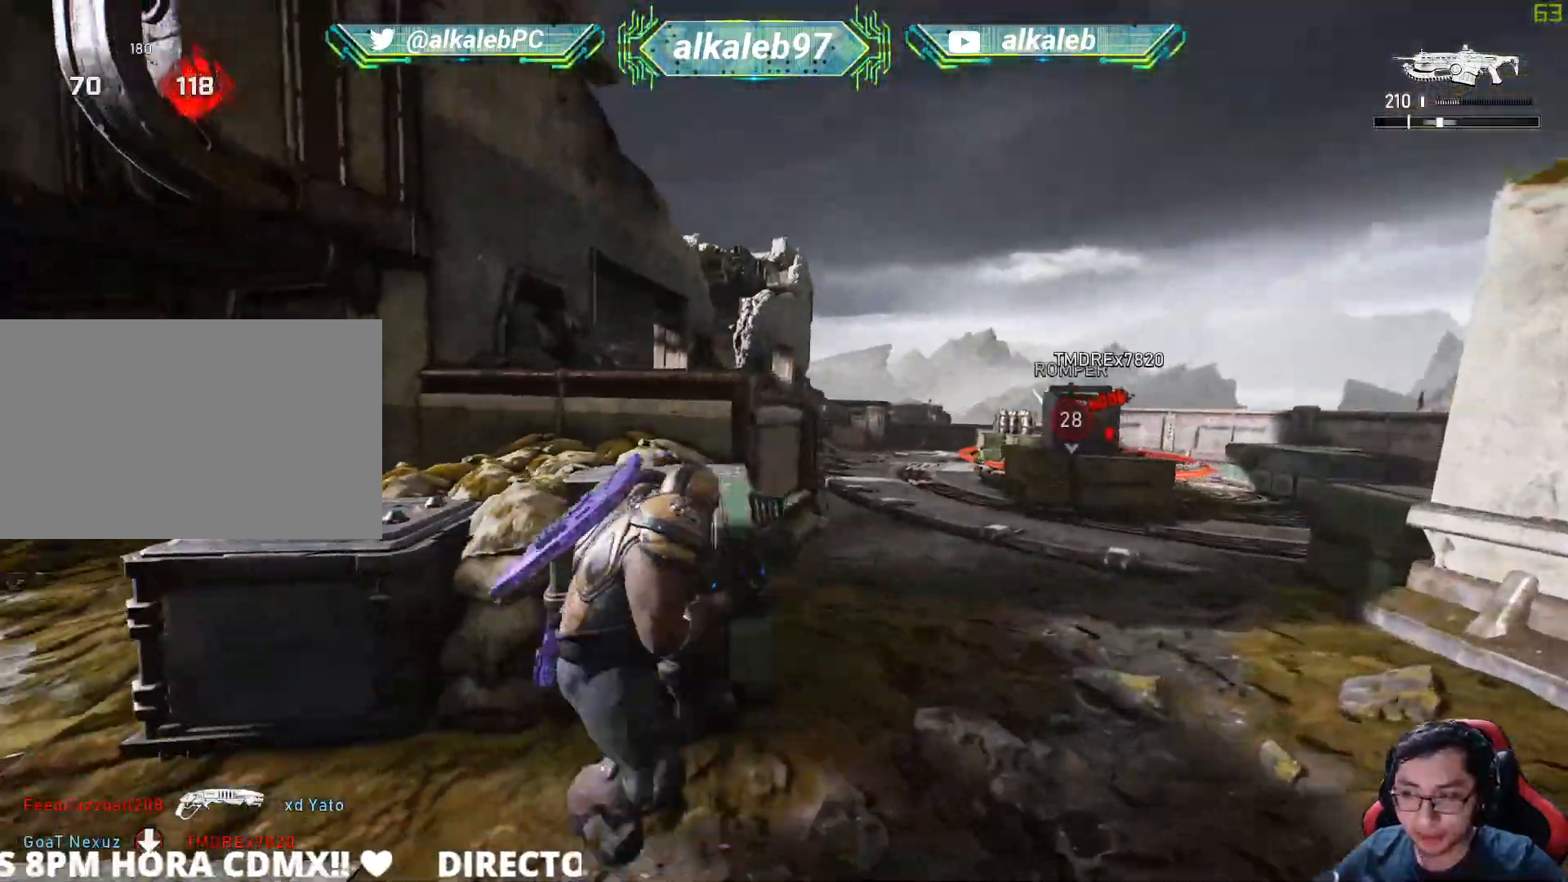
{"keys": ["w"], "mouse": [], "mouse_move": "up-right", "events": [[33, "a", "up"], [267, "r", "down"], [367, "r", "up"]]}
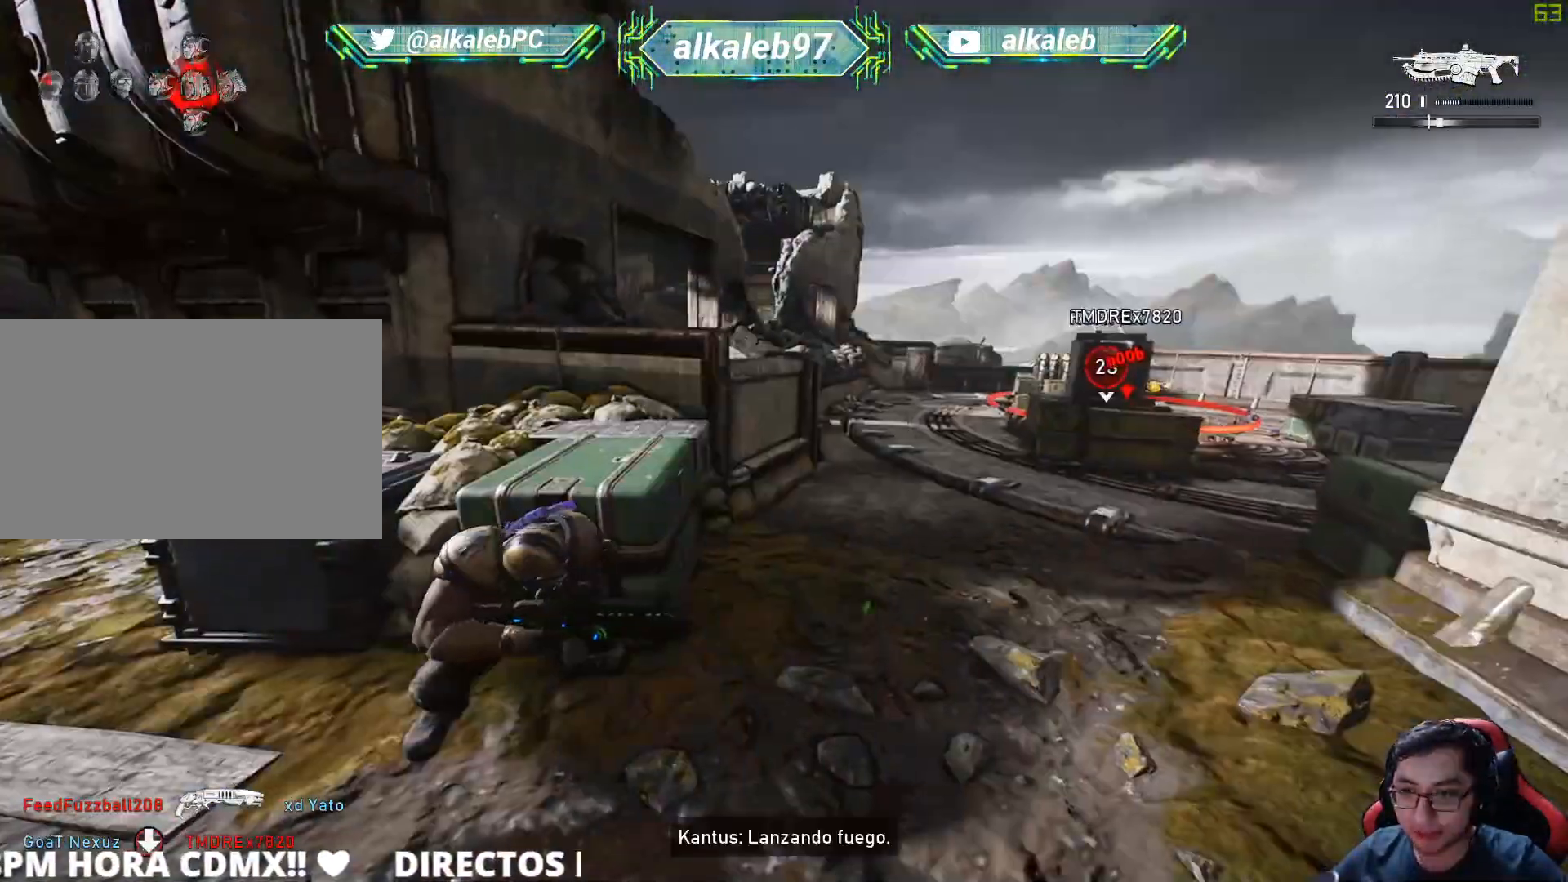
{"keys": ["shift", "w"], "mouse": [], "mouse_move": "left", "events": [[51, "space", "down"], [101, "shift", "down"], [151, "space", "up"]]}
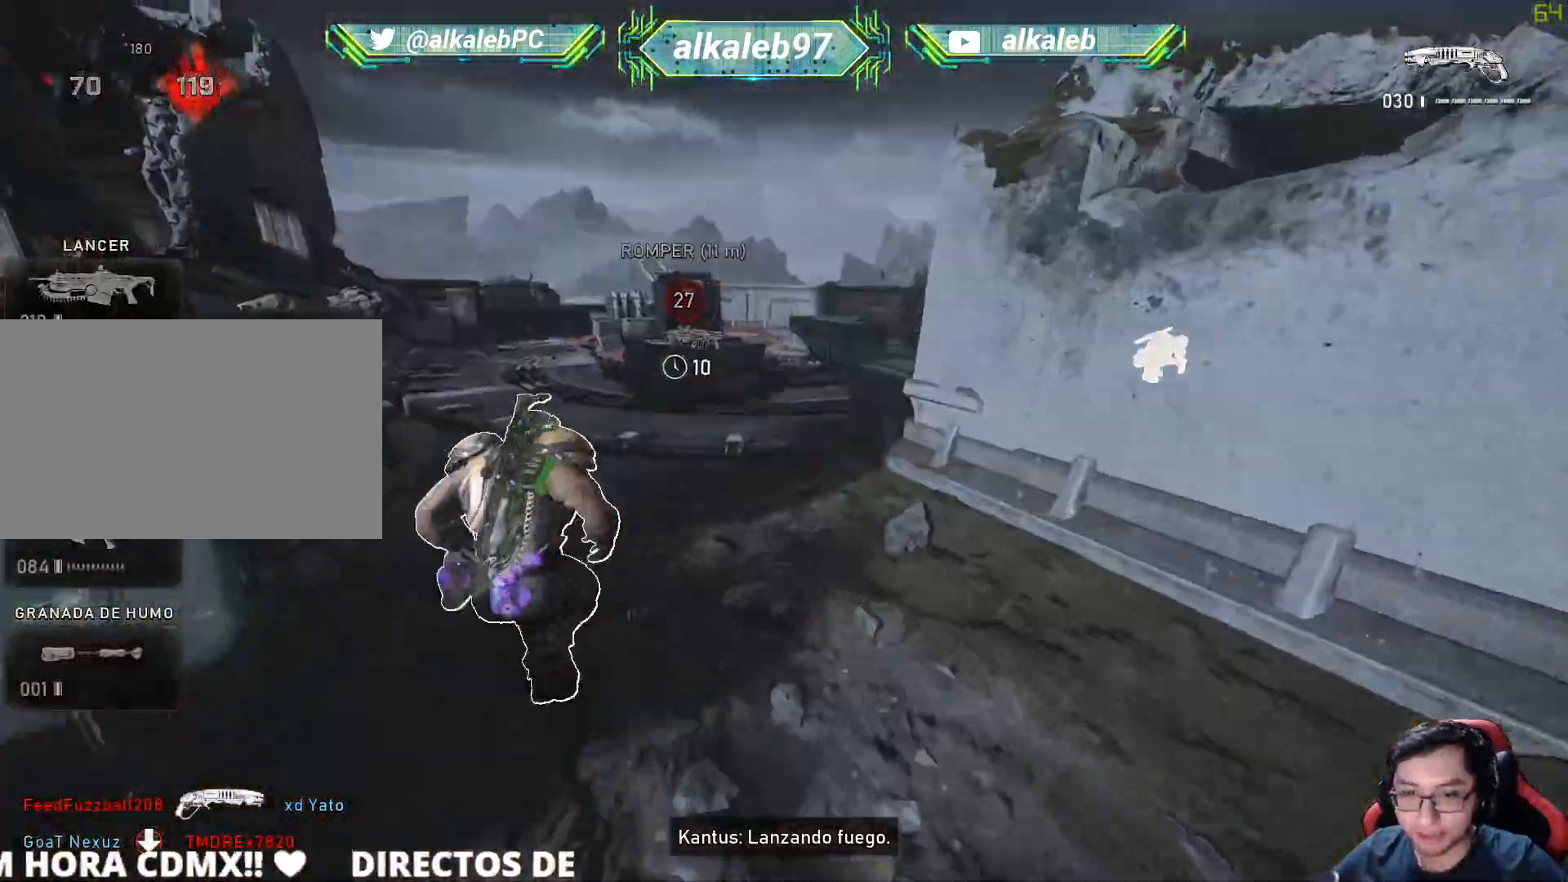
{"keys": ["shift", "w"], "mouse": [], "mouse_move": "left", "events": [[167, "d", "down"], [250, "d", "up"]]}
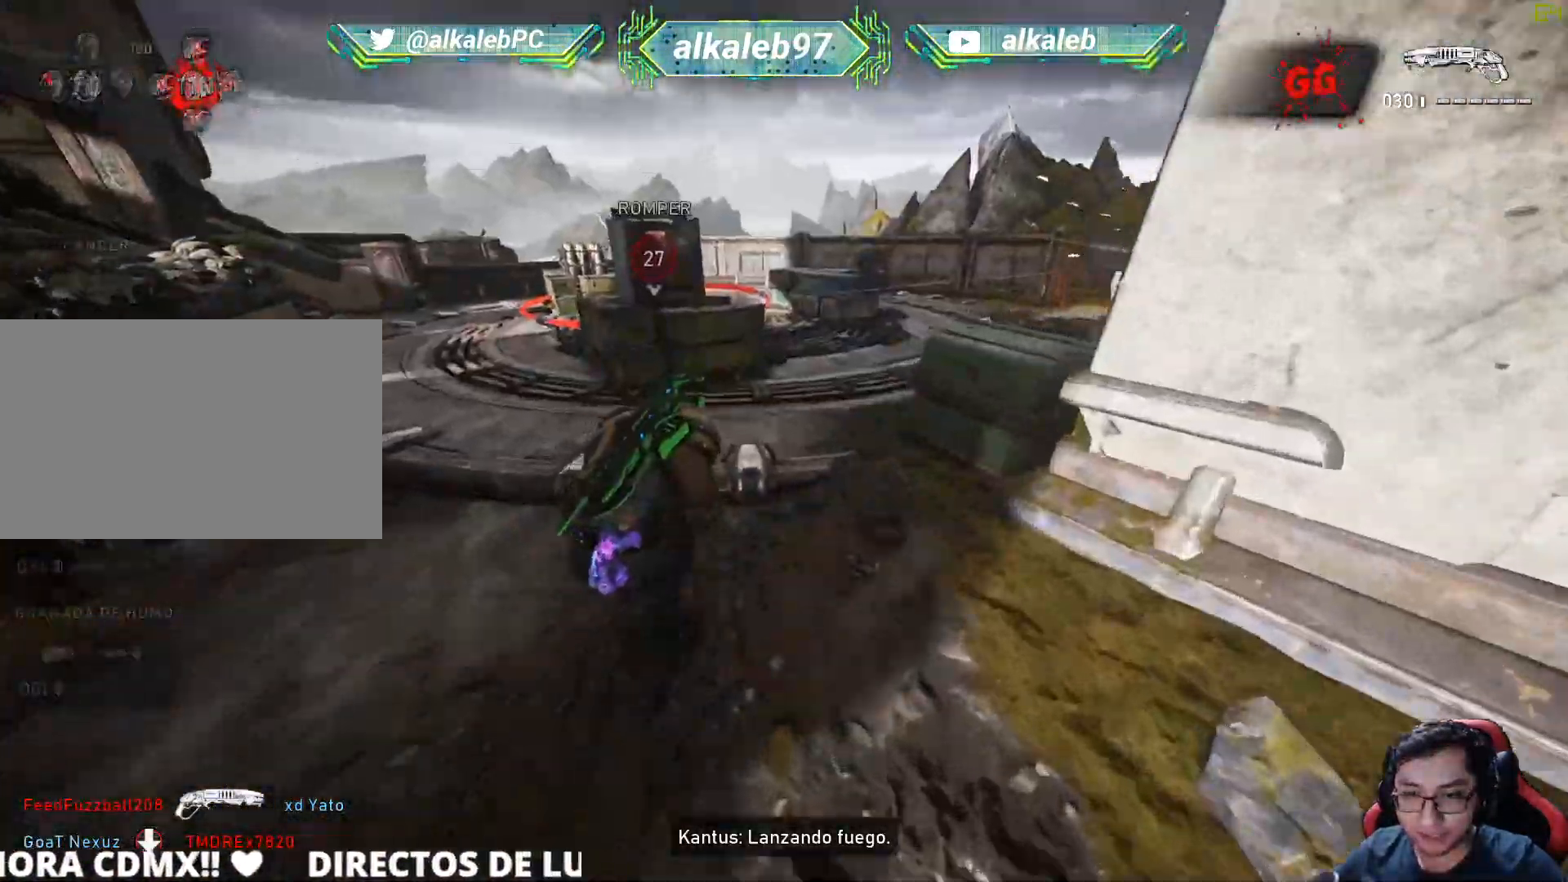
{"keys": ["w"], "mouse": [], "mouse_move": "left", "events": [[367, "shift", "up"]]}
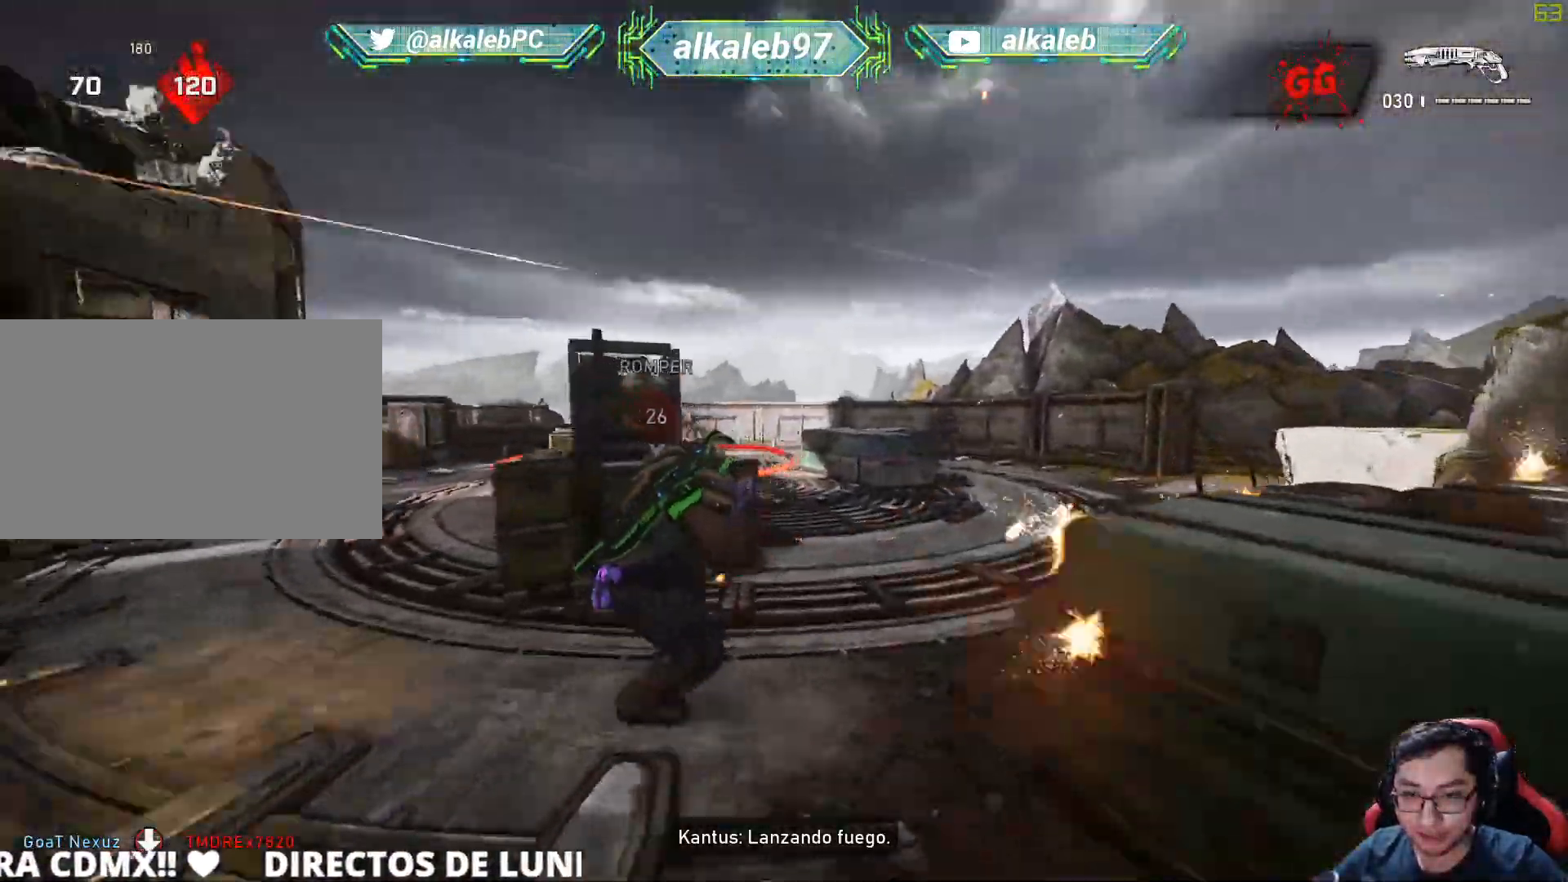
{"keys": ["shift", "w"], "mouse": [], "mouse_move": "up-right", "events": [[200, "shift", "down"]]}
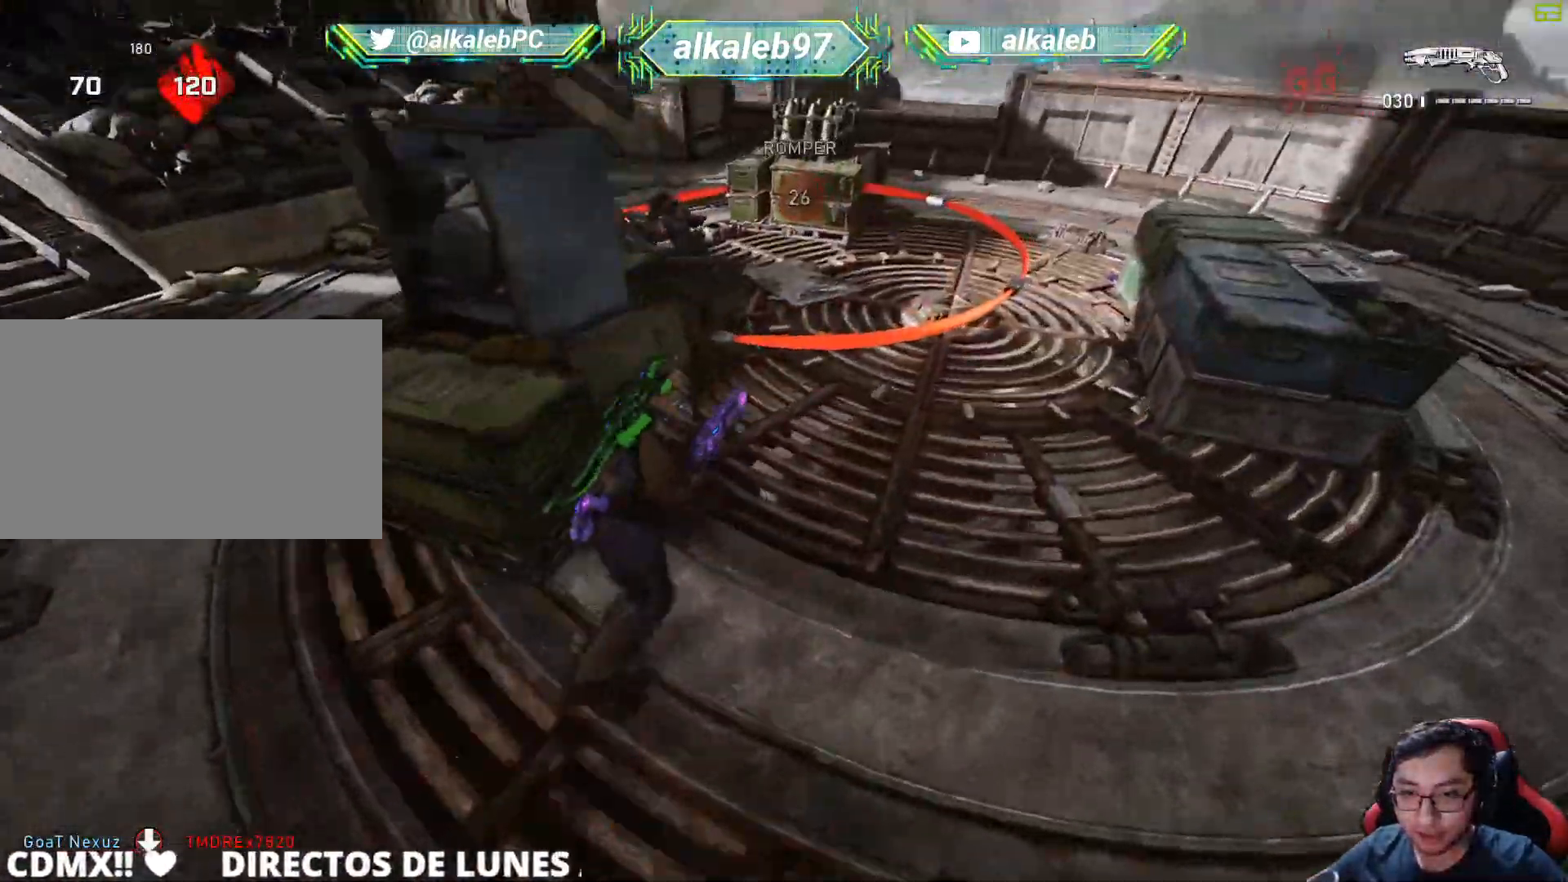
{"keys": [], "mouse": [], "mouse_move": "up", "events": [[401, "shift", "up"], [434, "w", "up"]]}
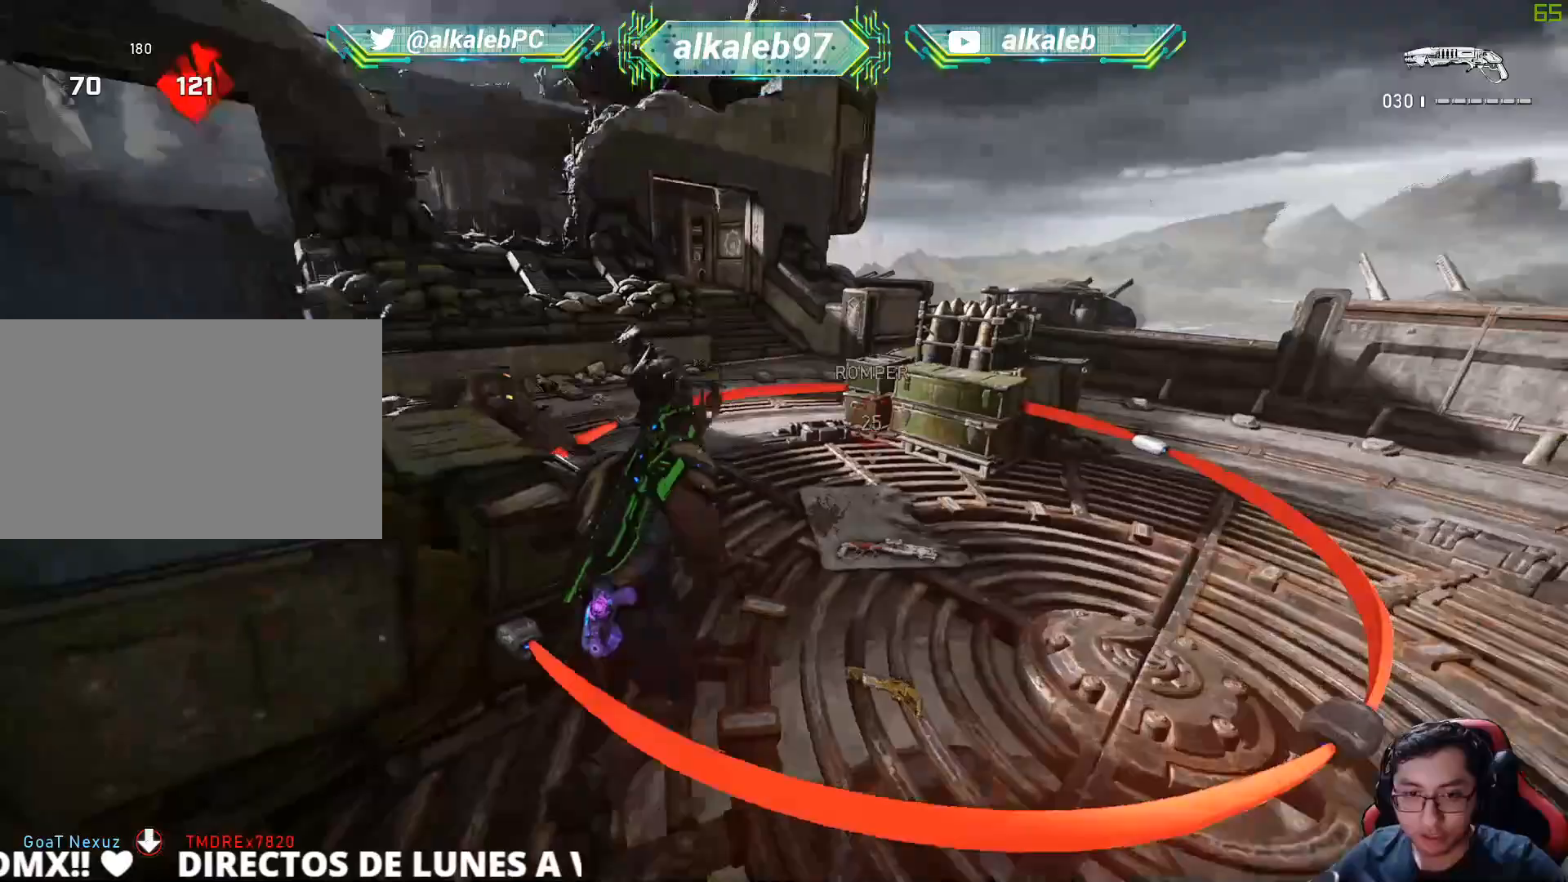
{"keys": ["w"], "mouse": [], "mouse_move": "up", "events": [[33, "mouse_left", "down"], [83, "a", "down"], [217, "mouse_left", "up"], [400, "w", "down"], [450, "a", "up"]]}
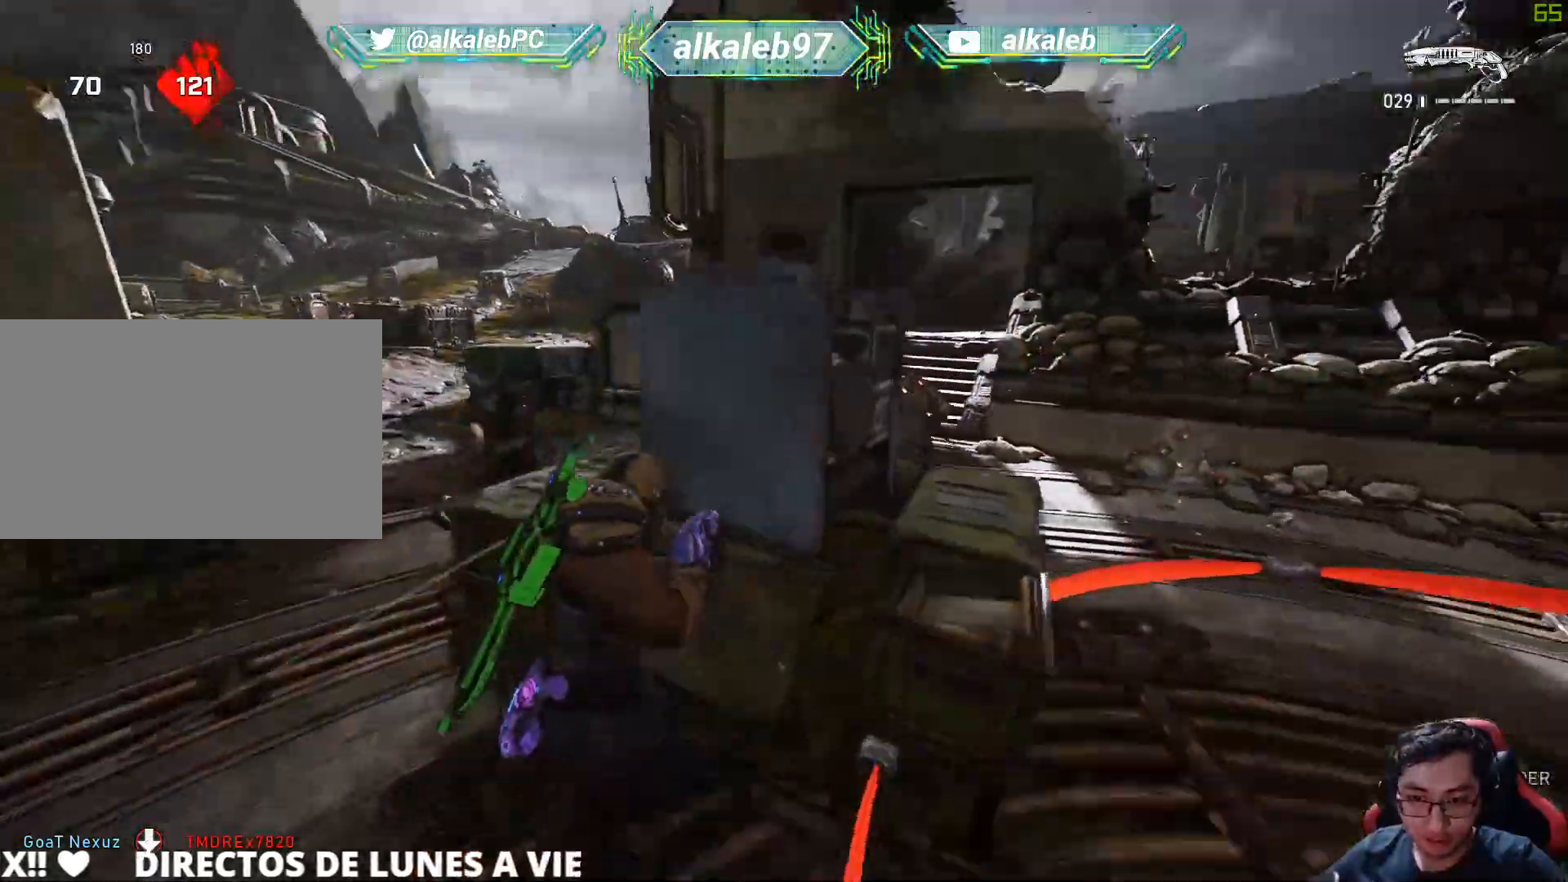
{"keys": ["a"], "mouse": [], "mouse_move": "left", "events": [[100, "a", "down"], [183, "w", "up"], [283, "s", "down"], [467, "s", "up"]]}
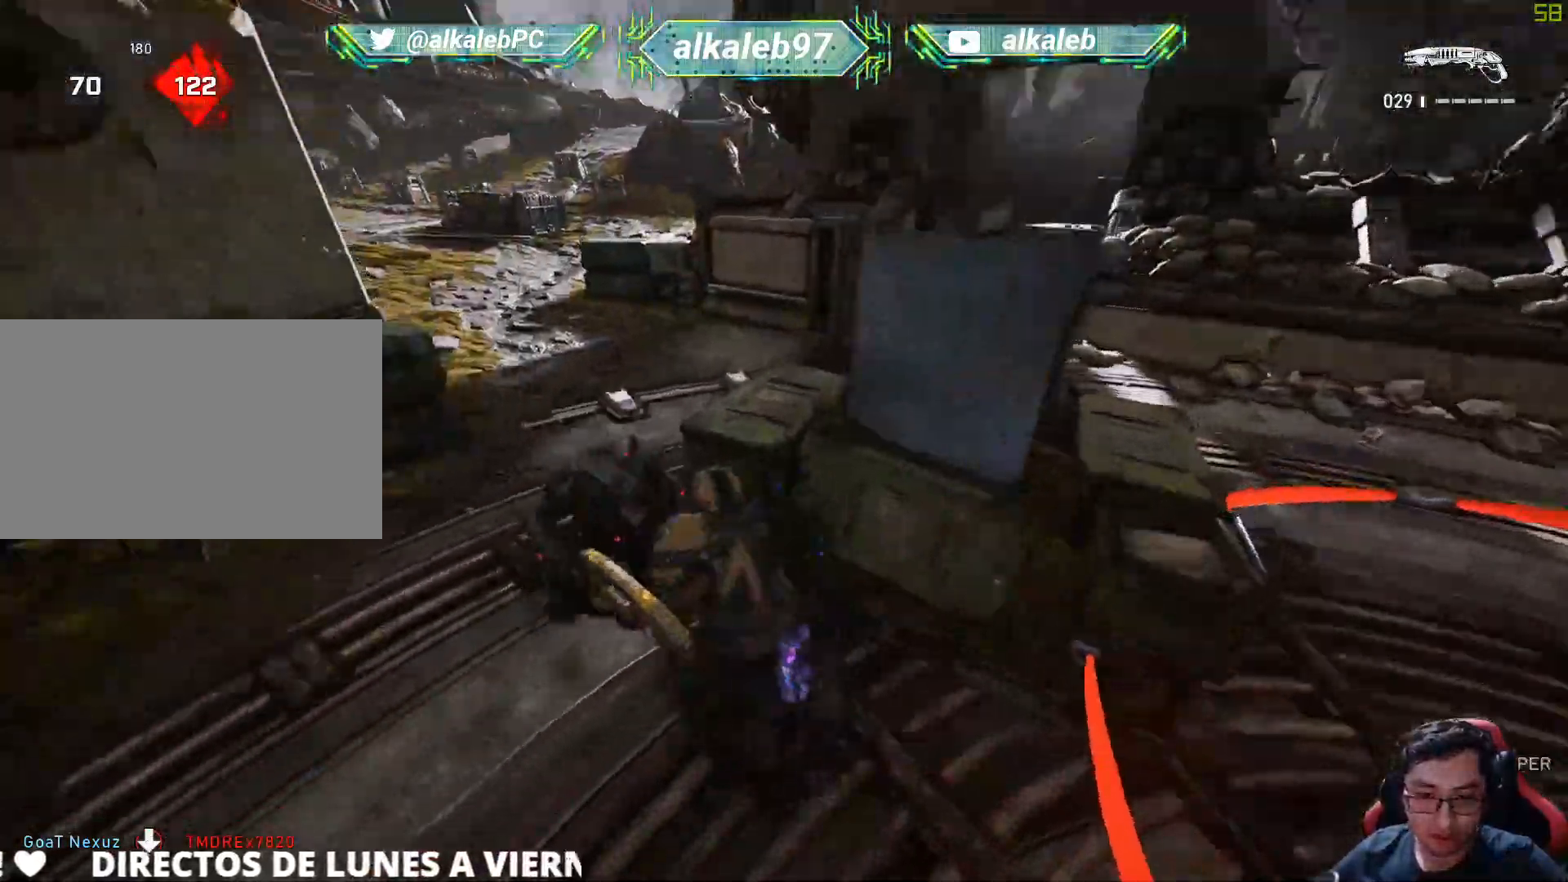
{"keys": ["w"], "mouse": [], "mouse_move": "up-left", "events": [[67, "mouse_left", "down"], [200, "w", "down"], [250, "a", "up"], [250, "mouse_left", "up"]]}
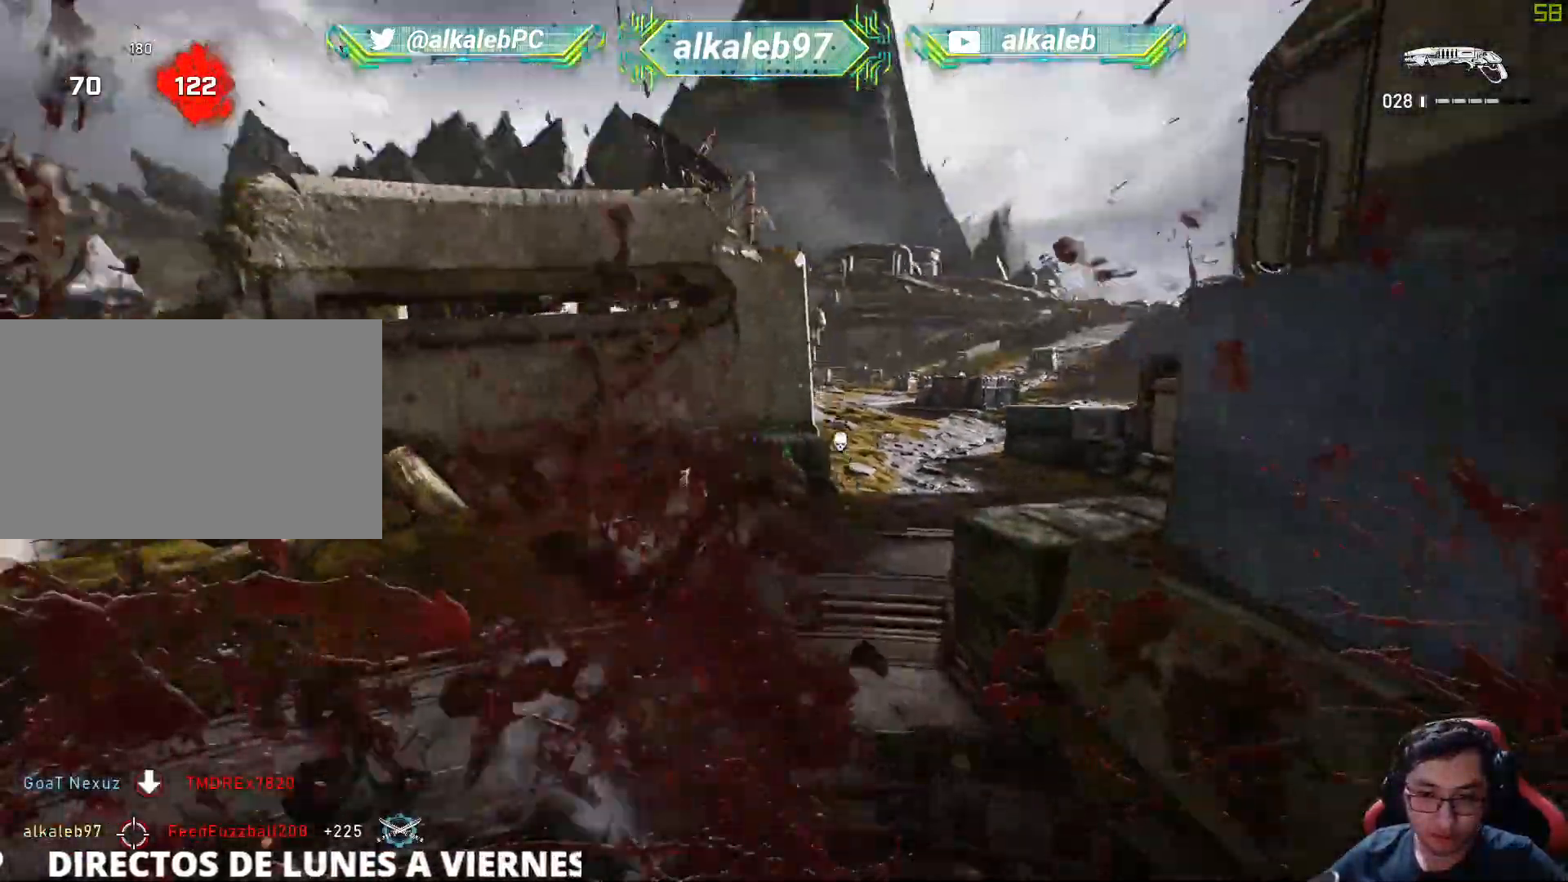
{"keys": ["w"], "mouse": [], "mouse_move": "left", "events": []}
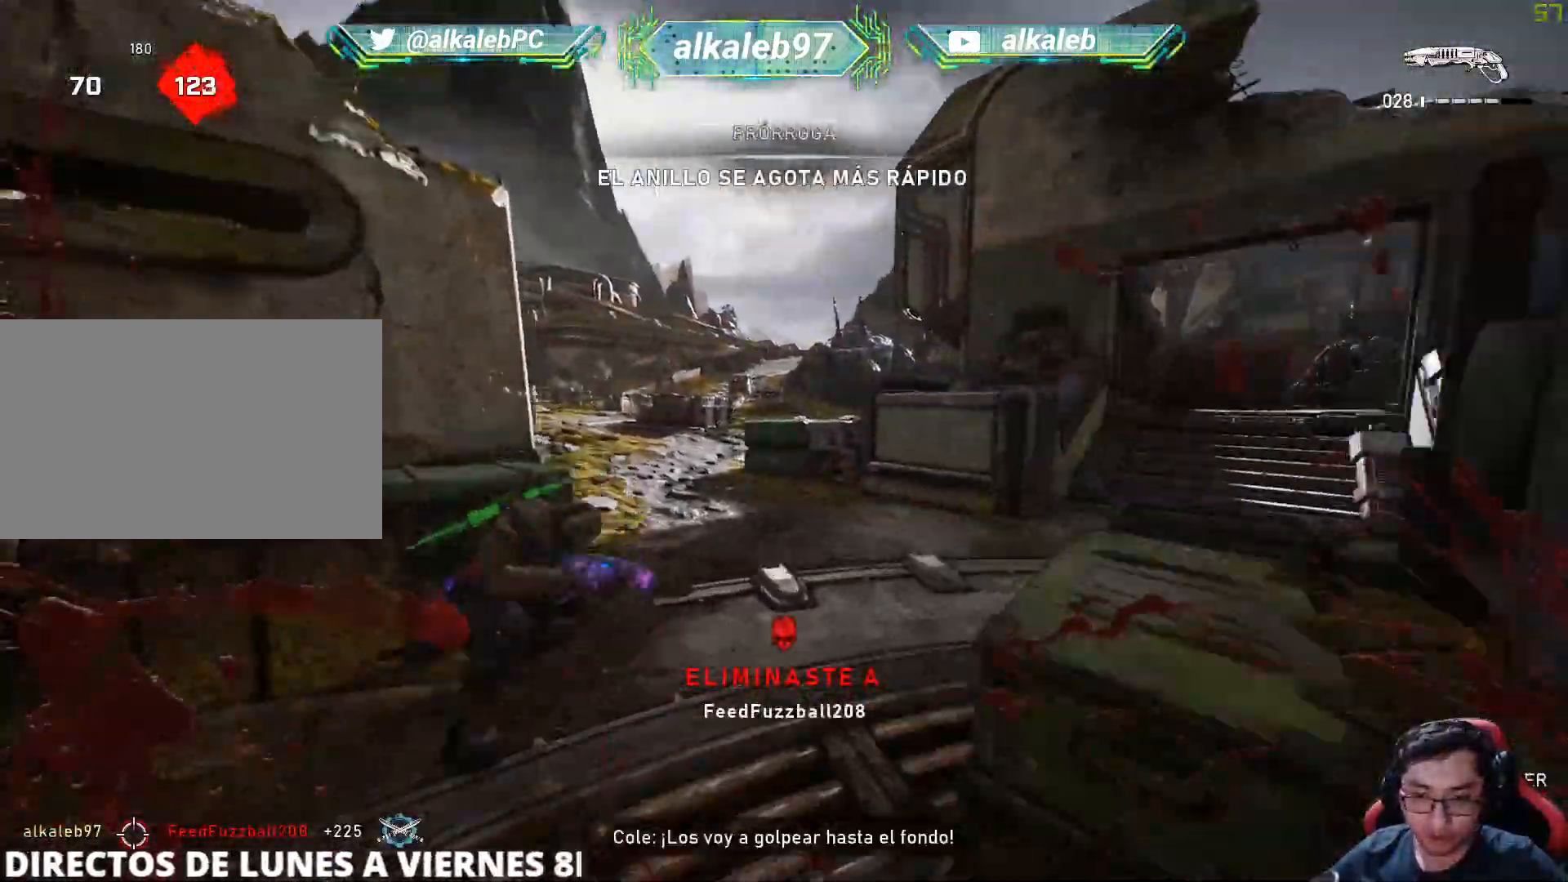
{"keys": ["shift", "w"], "mouse": [], "mouse_move": "still", "events": [[150, "shift", "down"]]}
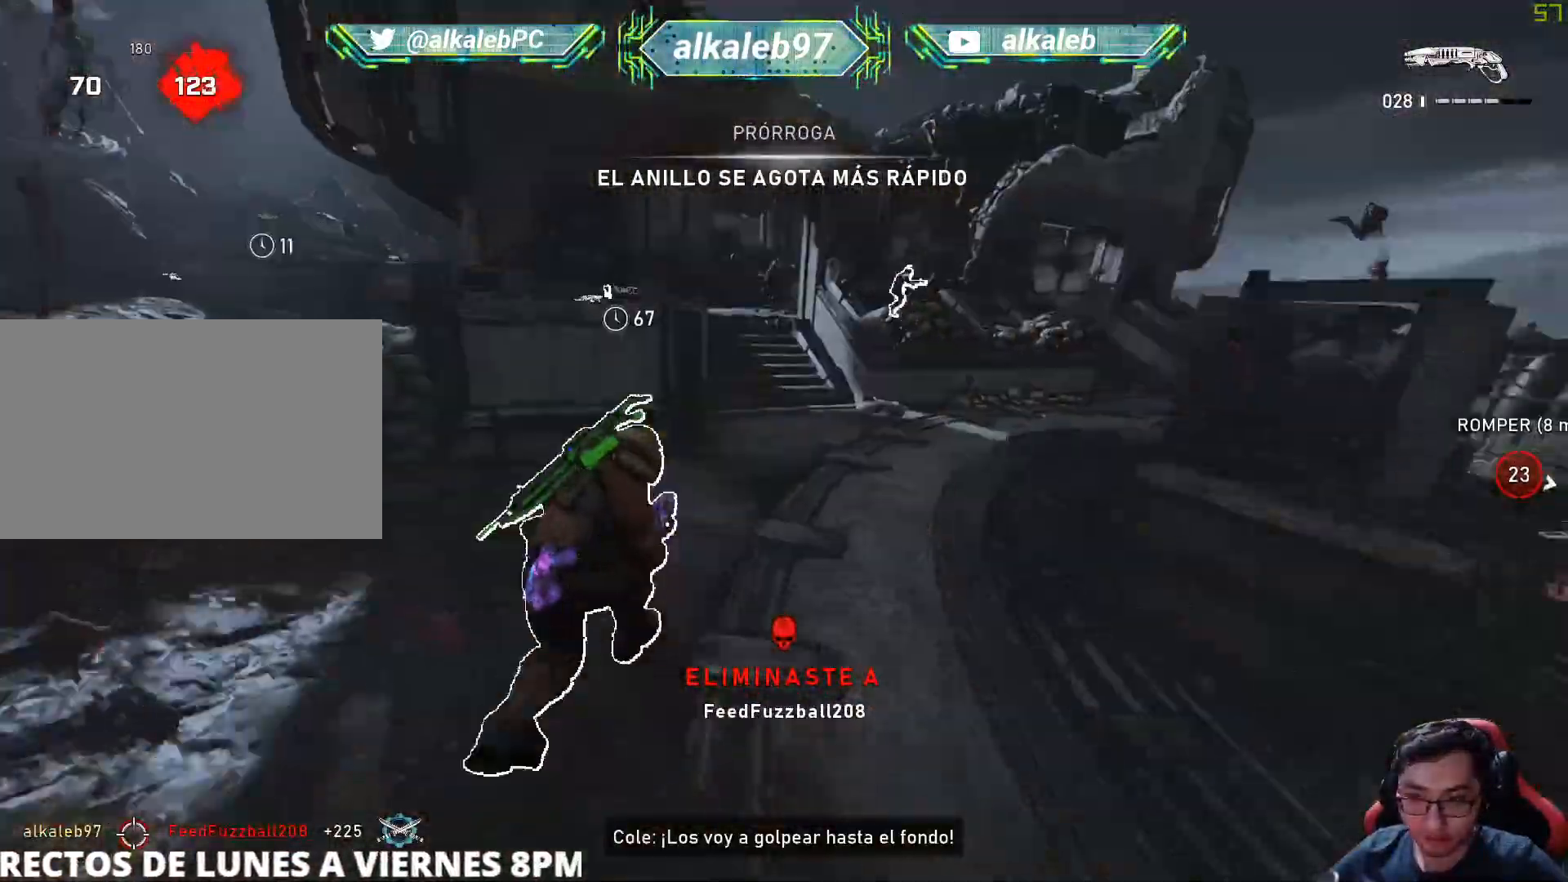
{"keys": ["w"], "mouse": [], "mouse_move": "left", "events": [[116, "d", "down"], [300, "d", "up"], [400, "shift", "up"]]}
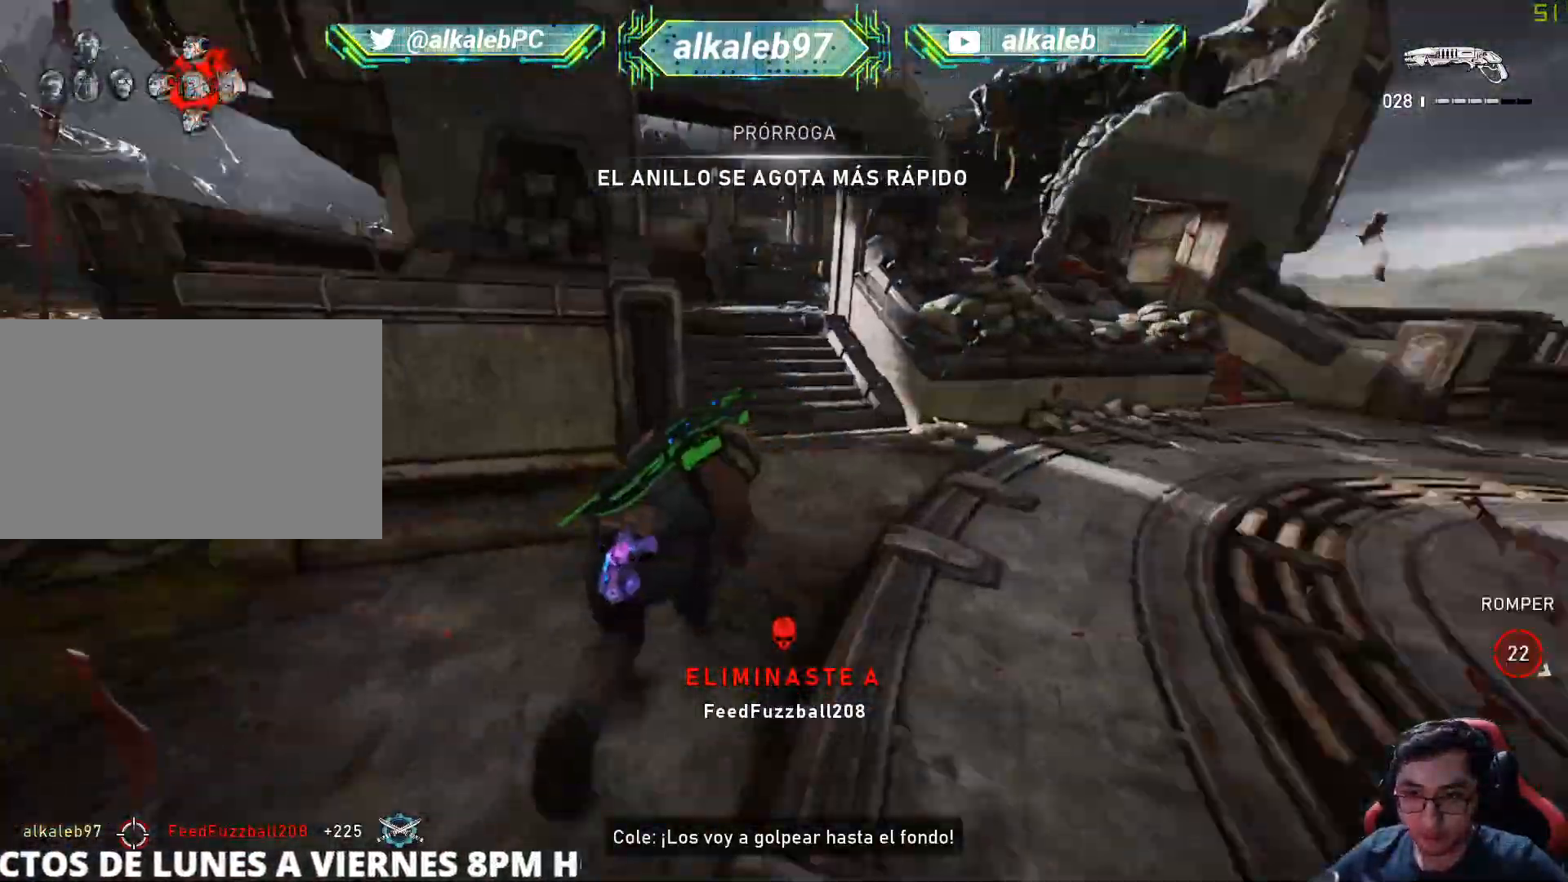
{"keys": ["shift", "w"], "mouse": [], "mouse_move": "left", "events": [[267, "shift", "down"]]}
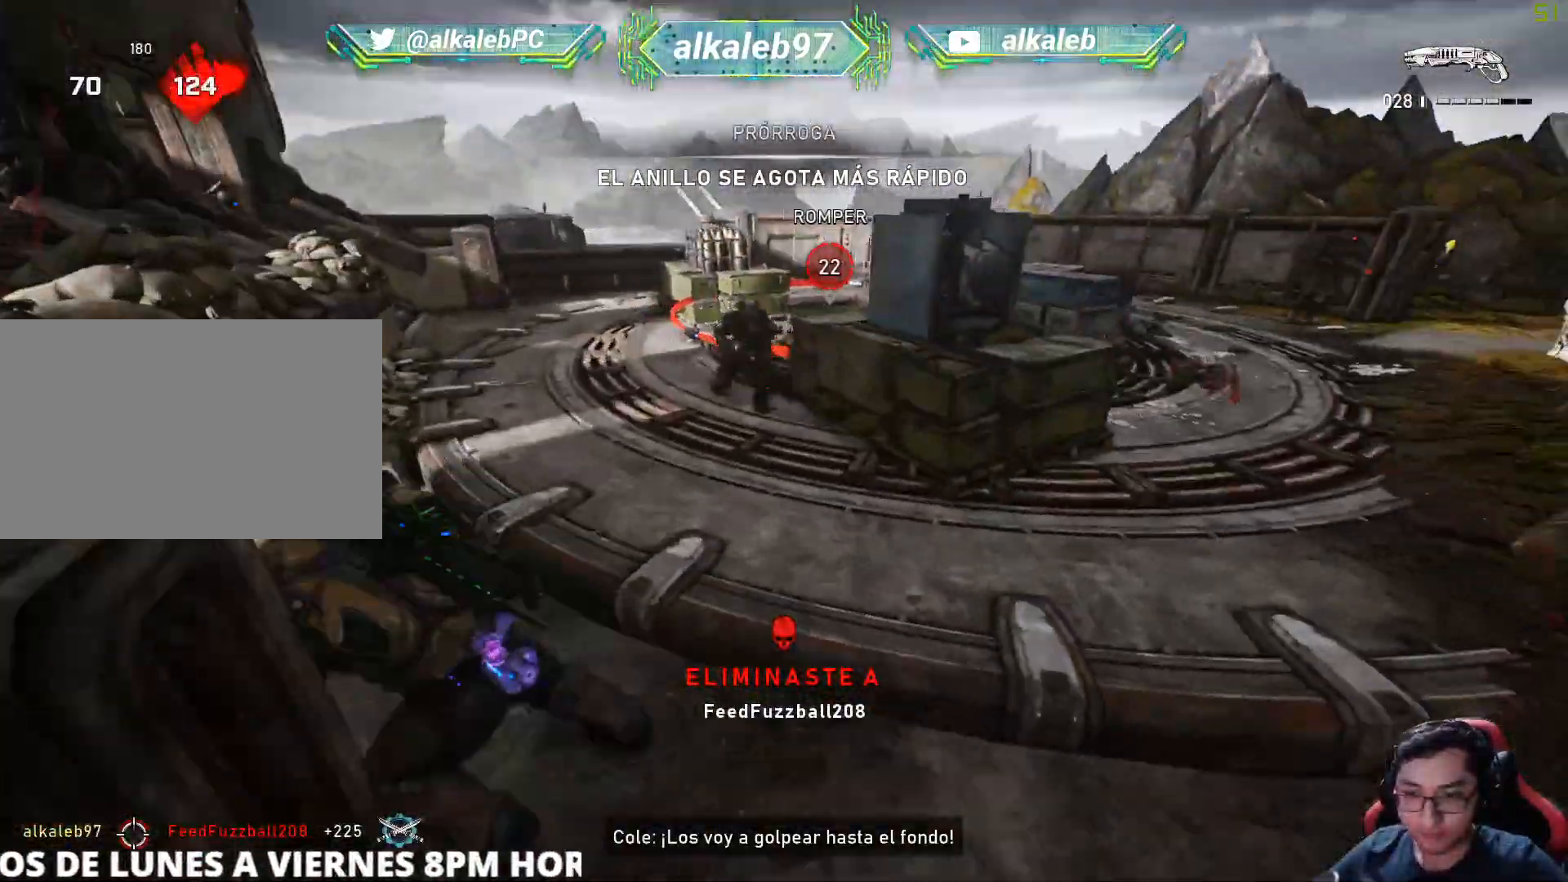
{"keys": ["d"], "mouse": [], "mouse_move": "up", "events": [[284, "shift", "up"], [334, "d", "down"], [334, "w", "up"]]}
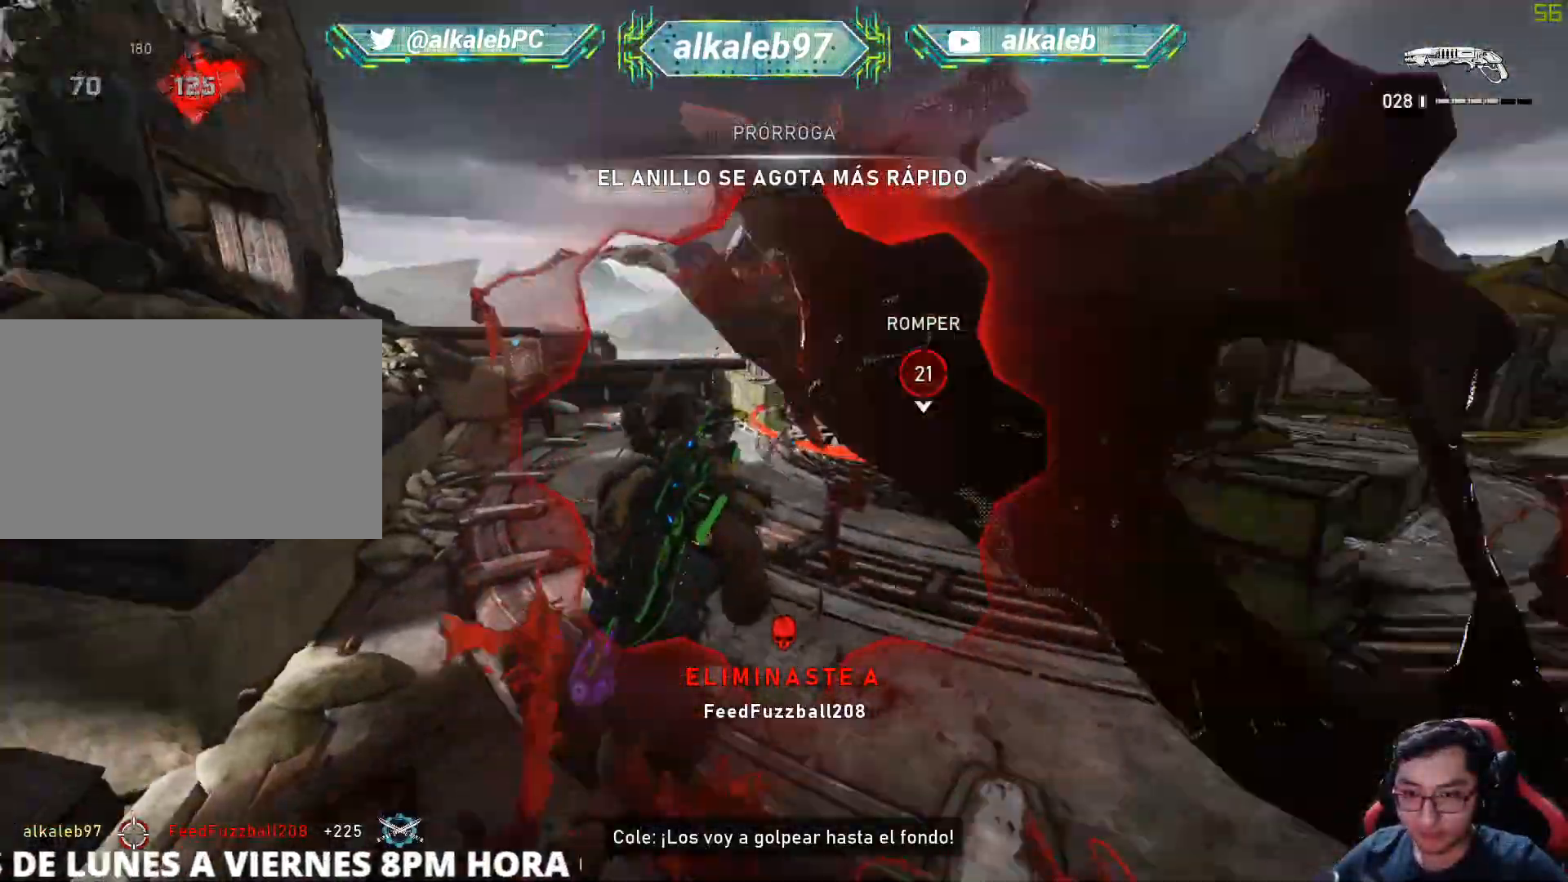
{"keys": ["w"], "mouse": [], "mouse_move": "up-right", "events": [[17, "d", "up"], [67, "mouse_left", "down"], [117, "a", "down"], [167, "w", "down"], [184, "mouse_left", "up"], [250, "a", "up"]]}
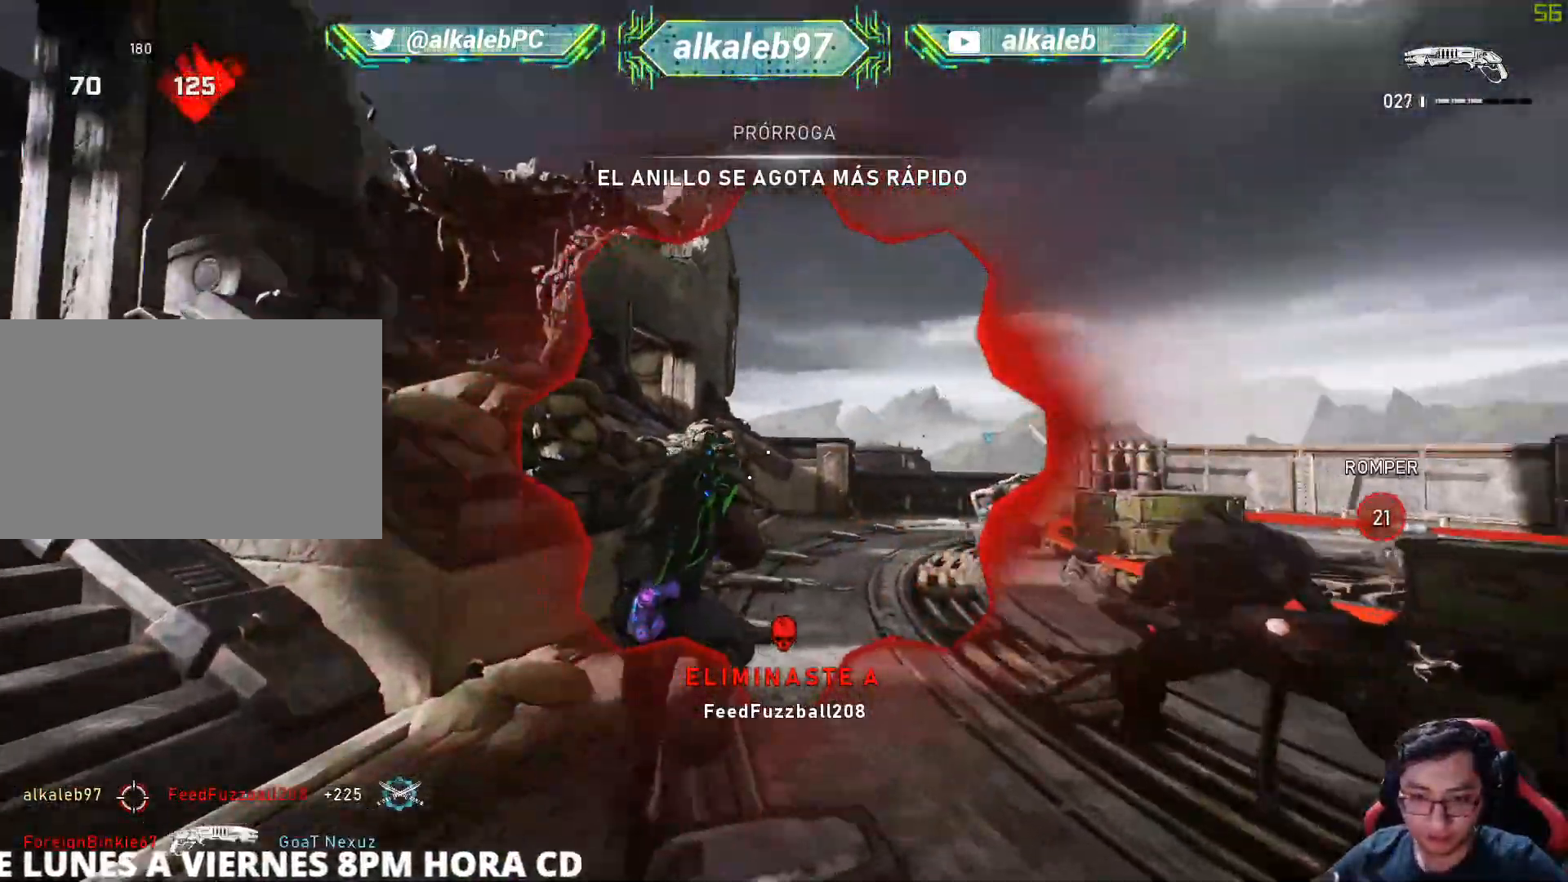
{"keys": ["d"], "mouse": [], "mouse_move": "up", "events": [[133, "d", "down"], [166, "w", "up"]]}
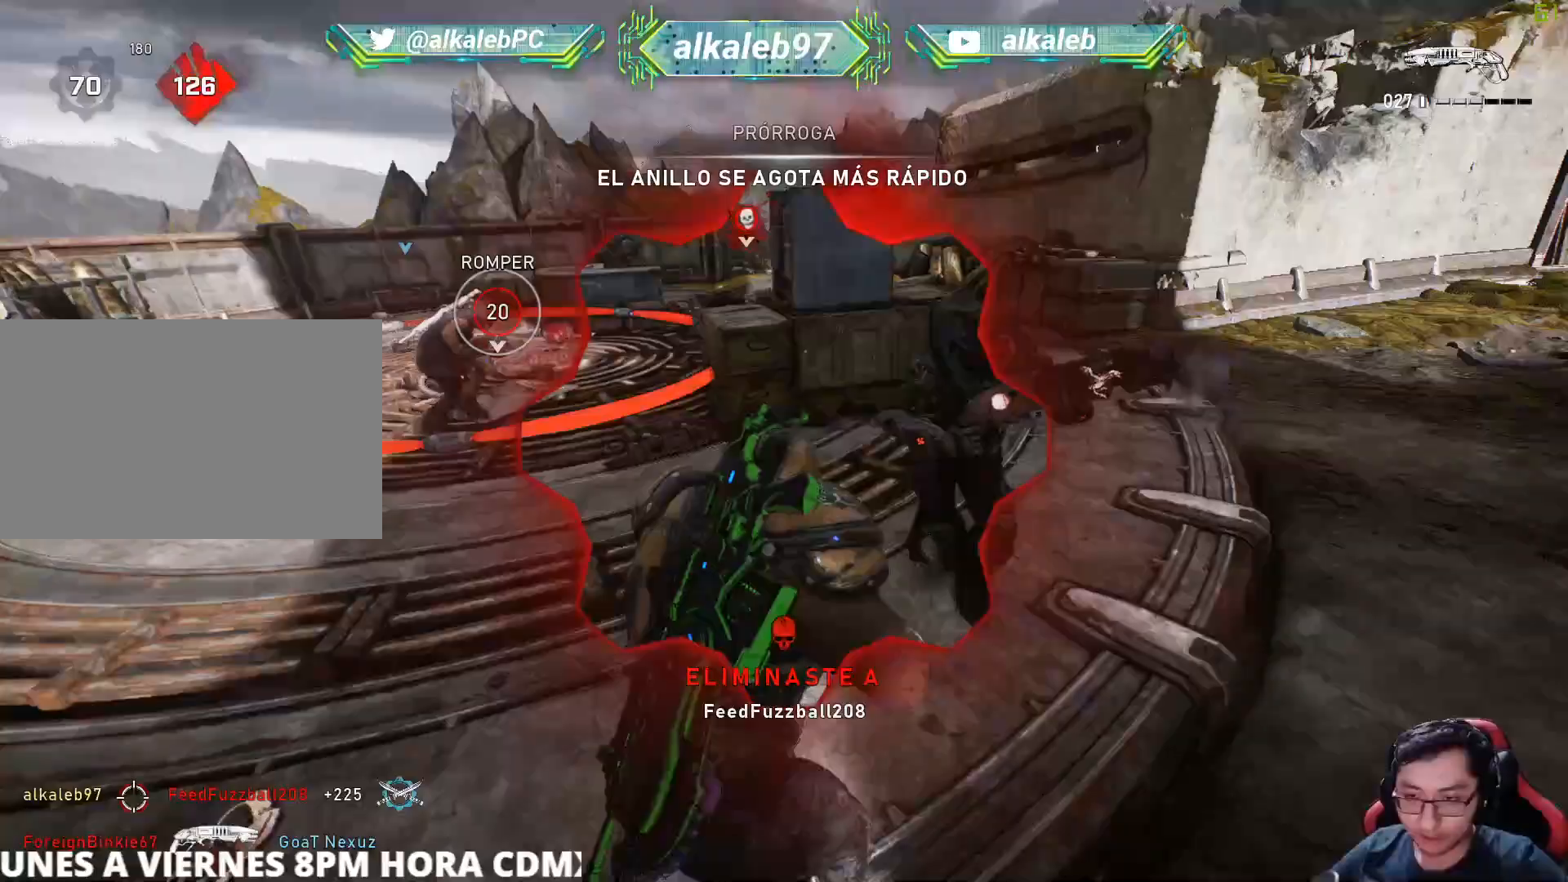
{"keys": ["w"], "mouse": [], "mouse_move": "up", "events": [[50, "d", "up"], [100, "a", "down"], [100, "mouse_left", "down"], [150, "w", "down"], [234, "a", "up"], [234, "mouse_left", "up"]]}
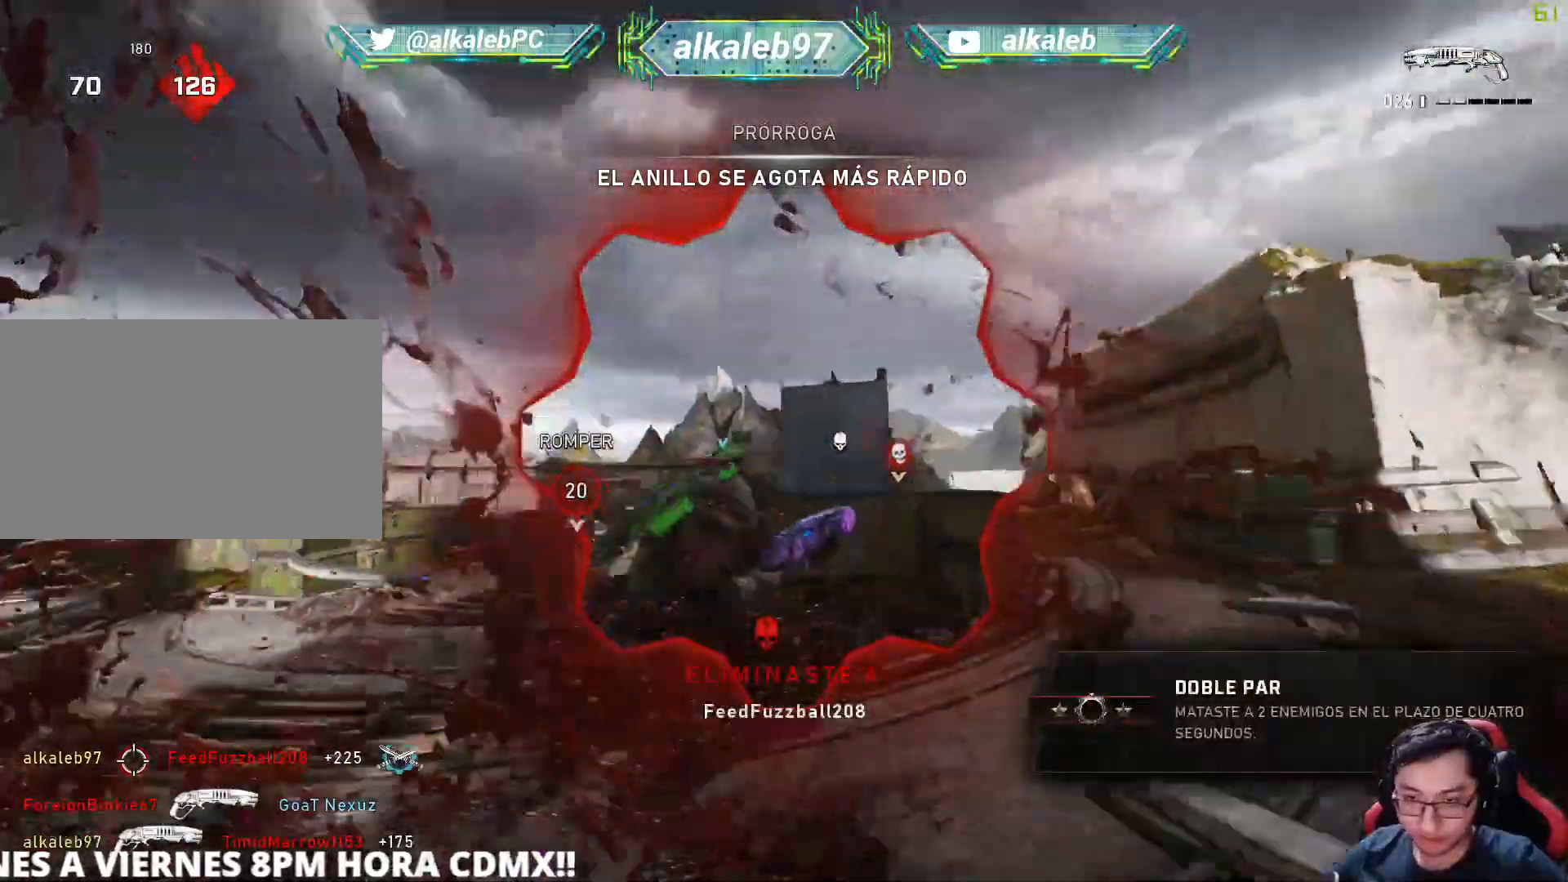
{"keys": ["w"], "mouse": [], "mouse_move": "up", "events": [[16, "w", "up"], [116, "s", "down"], [200, "a", "down"], [250, "s", "up"], [300, "a", "up"], [350, "w", "down"]]}
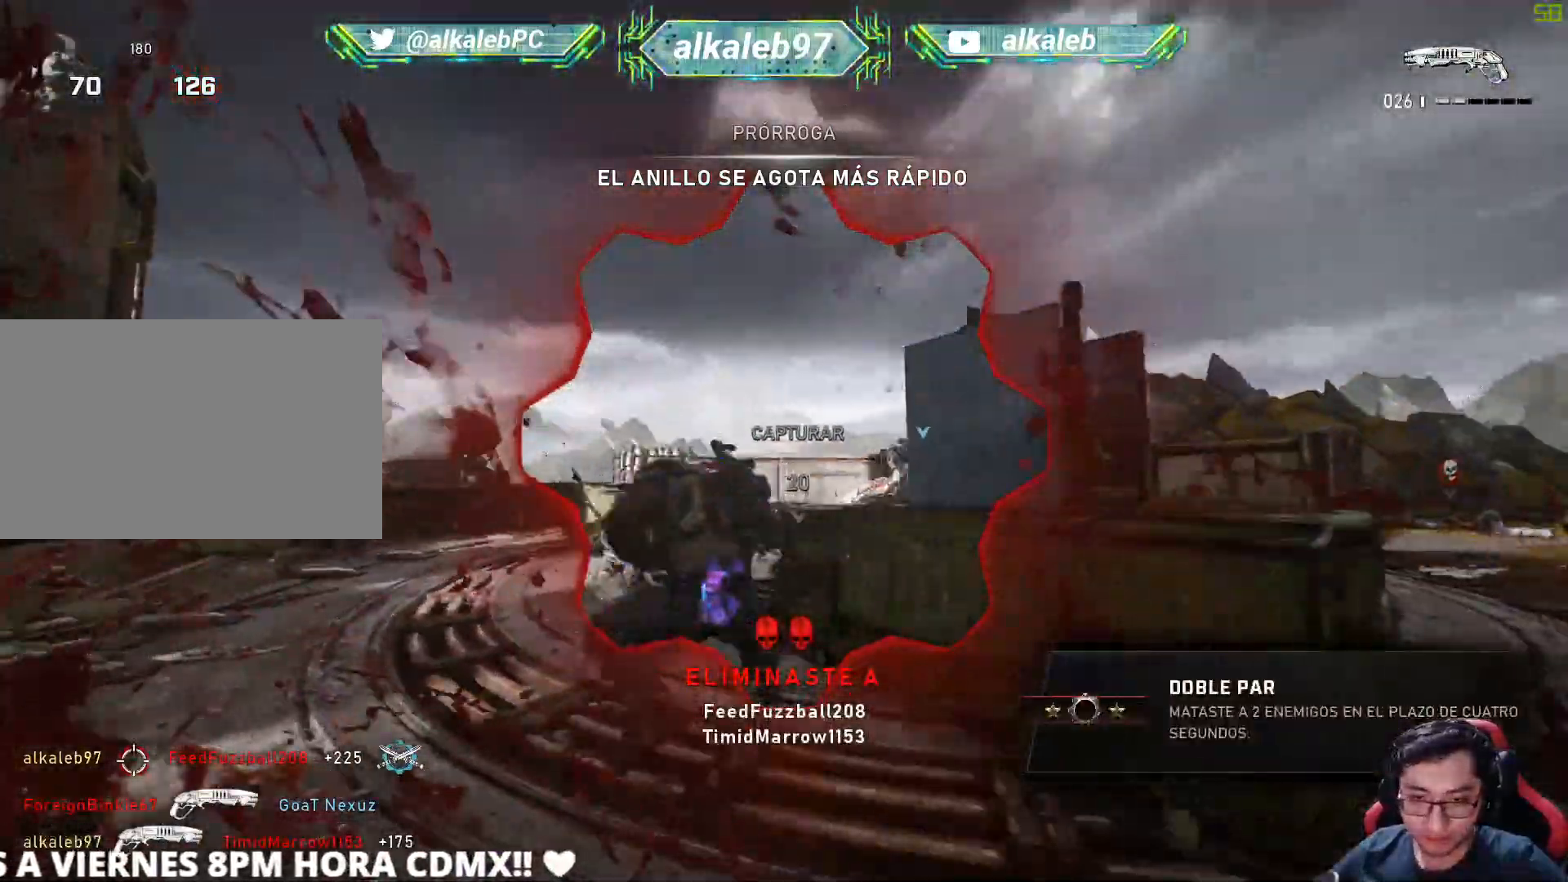
{"keys": ["shift", "w"], "mouse": [], "mouse_move": "up", "events": [[217, "shift", "down"]]}
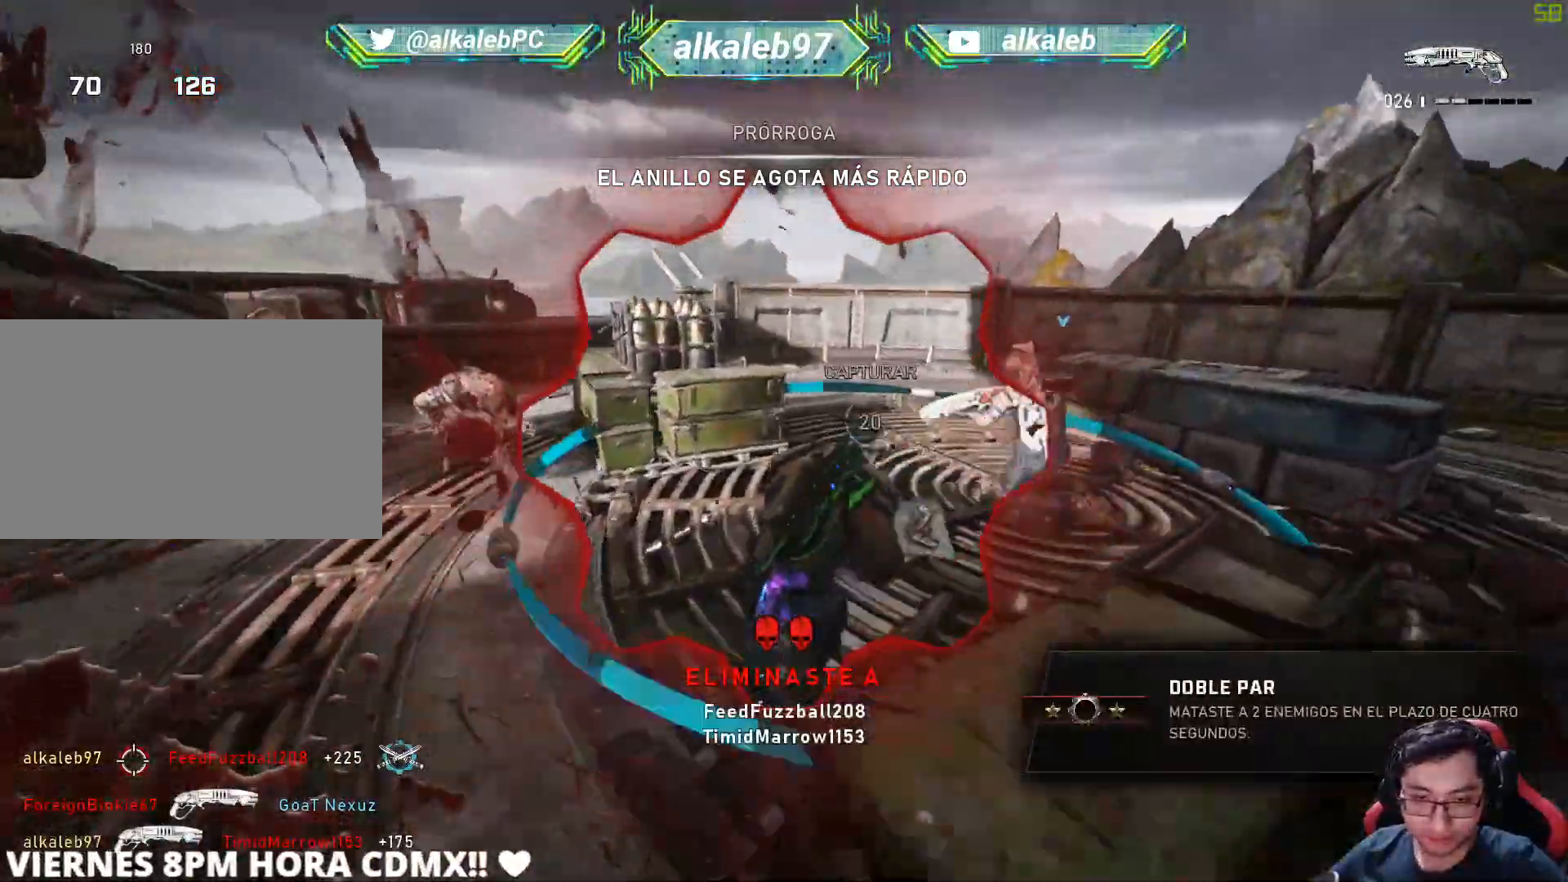
{"keys": ["a"], "mouse": [], "mouse_move": "down-right", "events": [[100, "shift", "up"], [150, "a", "down"], [183, "w", "up"], [283, "mouse_left", "down"], [433, "mouse_left", "up"]]}
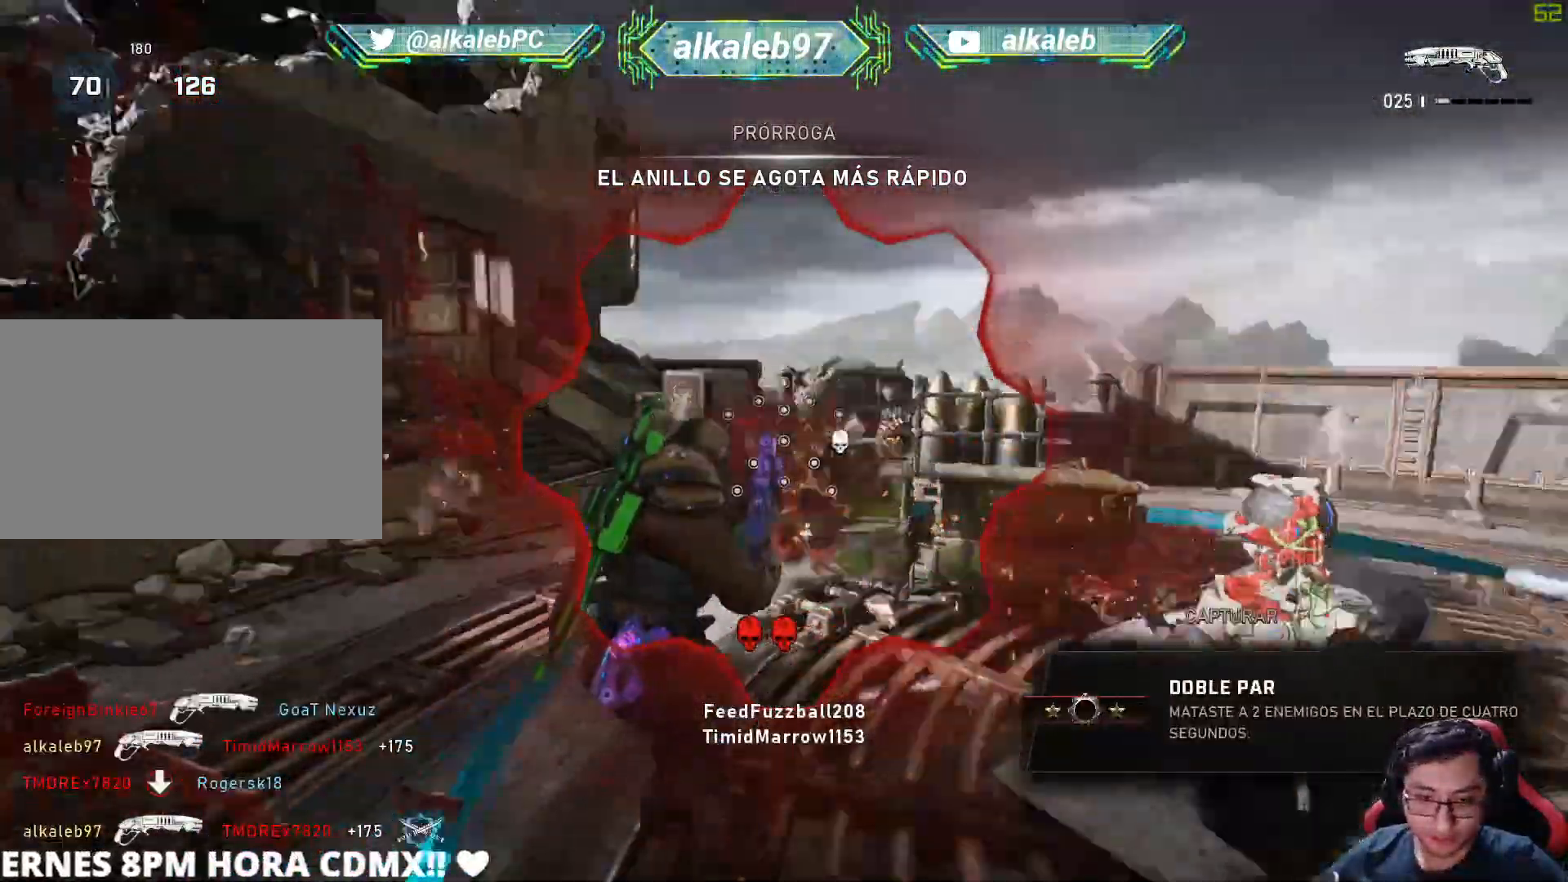
{"keys": ["s"], "mouse": [], "mouse_move": "down", "events": [[17, "a", "up"], [67, "w", "down"], [250, "w", "up"], [350, "s", "down"]]}
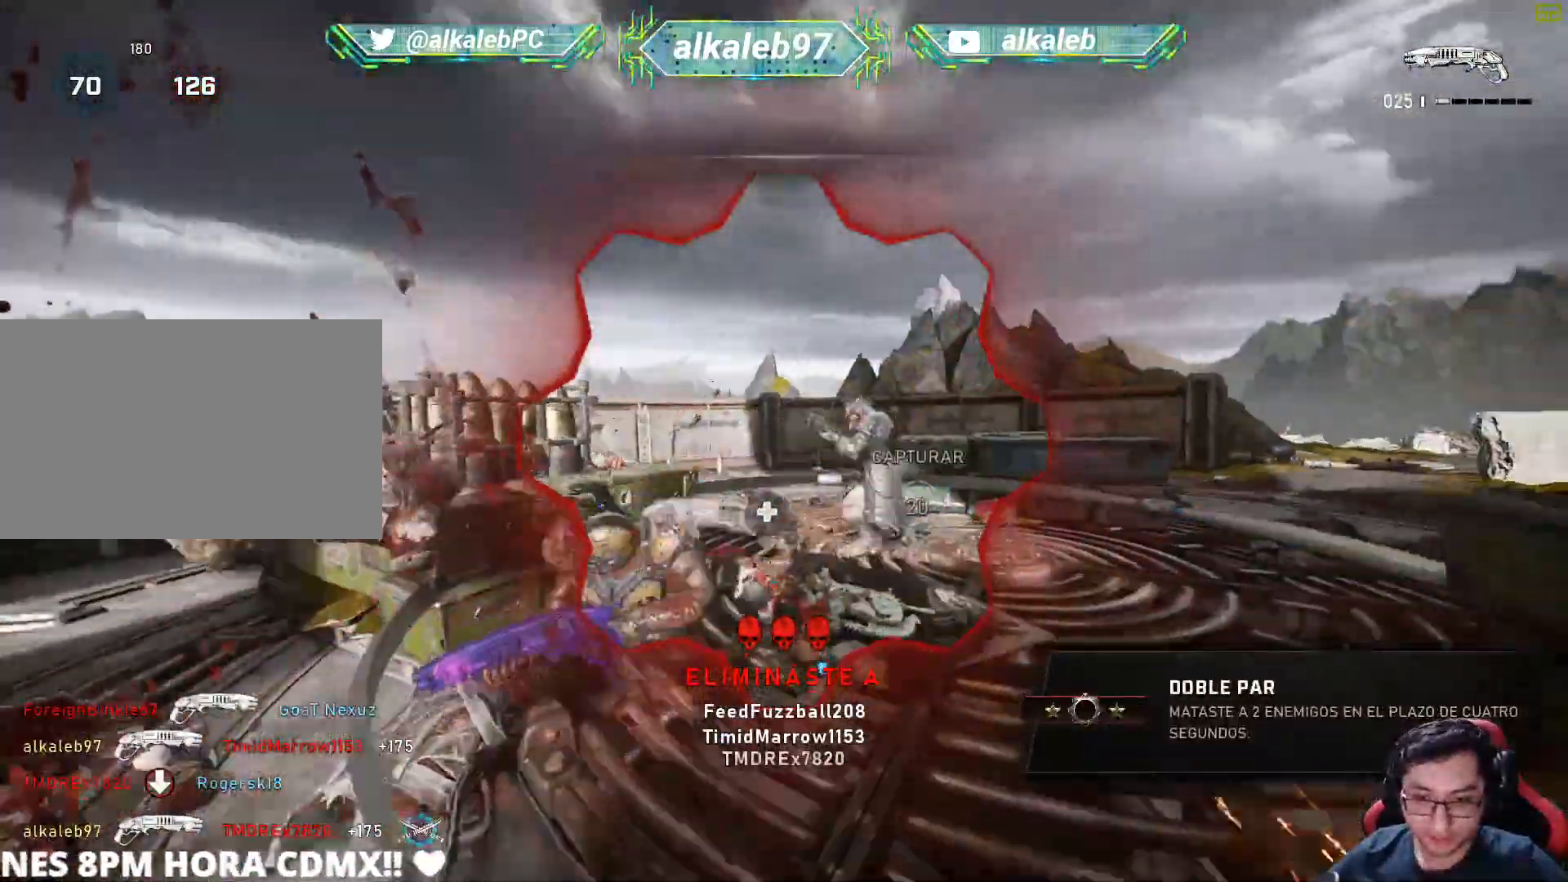
{"keys": ["d"], "mouse": [], "mouse_move": "right", "events": [[33, "d", "down"], [33, "s", "up"], [316, "w", "down"], [450, "w", "up"]]}
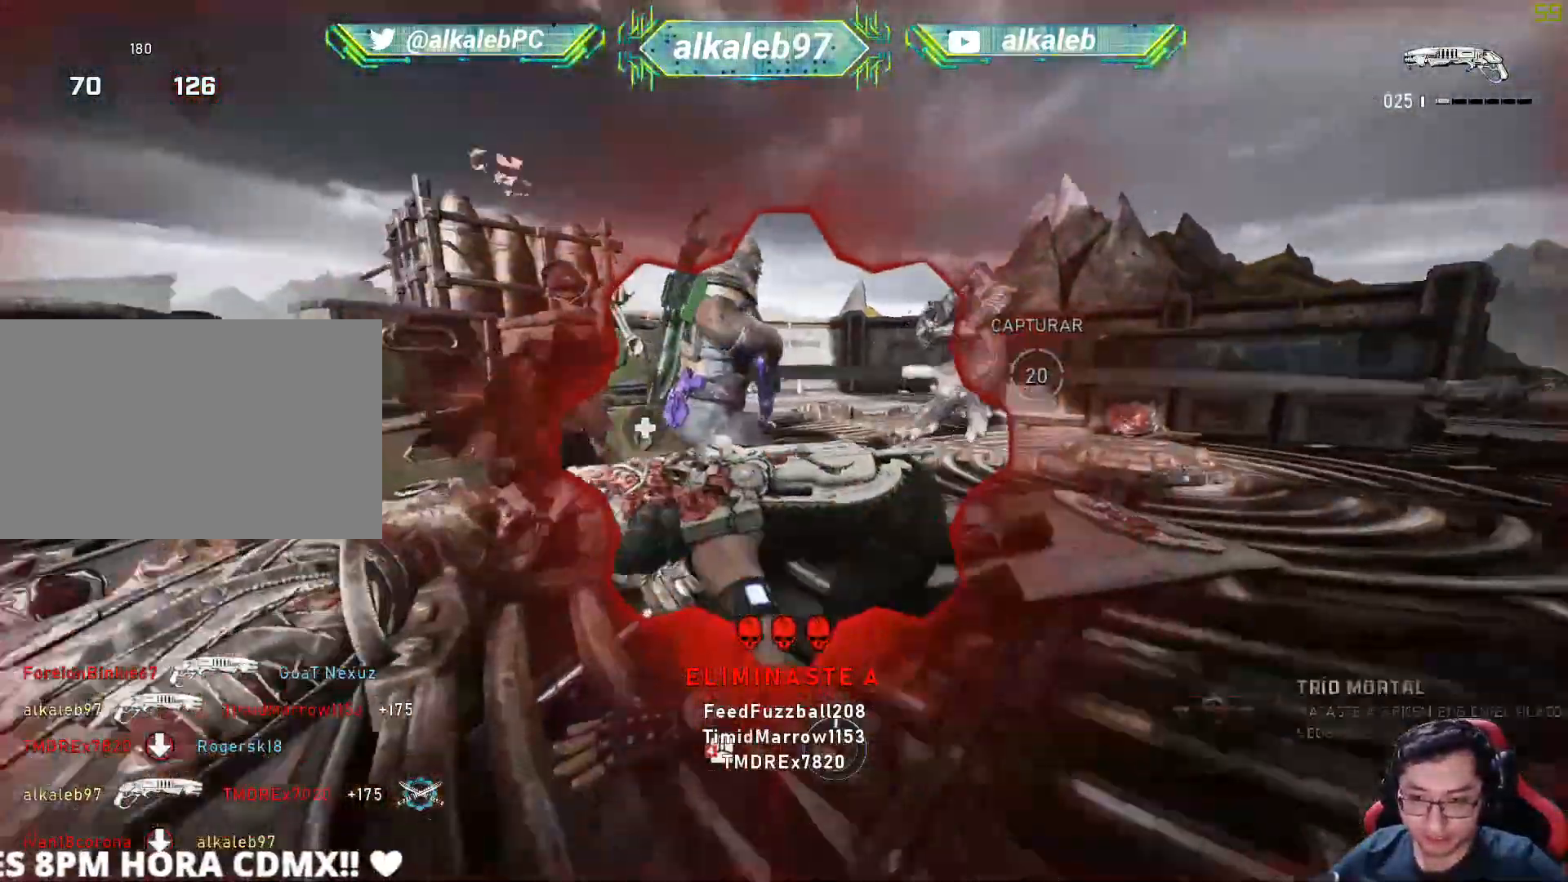
{"keys": [], "mouse": [], "mouse_move": "still", "events": [[100, "a", "down"], [100, "d", "up"], [100, "mouse_left", "down"], [234, "mouse_left", "up"], [284, "e", "down"], [384, "a", "up"], [434, "e", "up"]]}
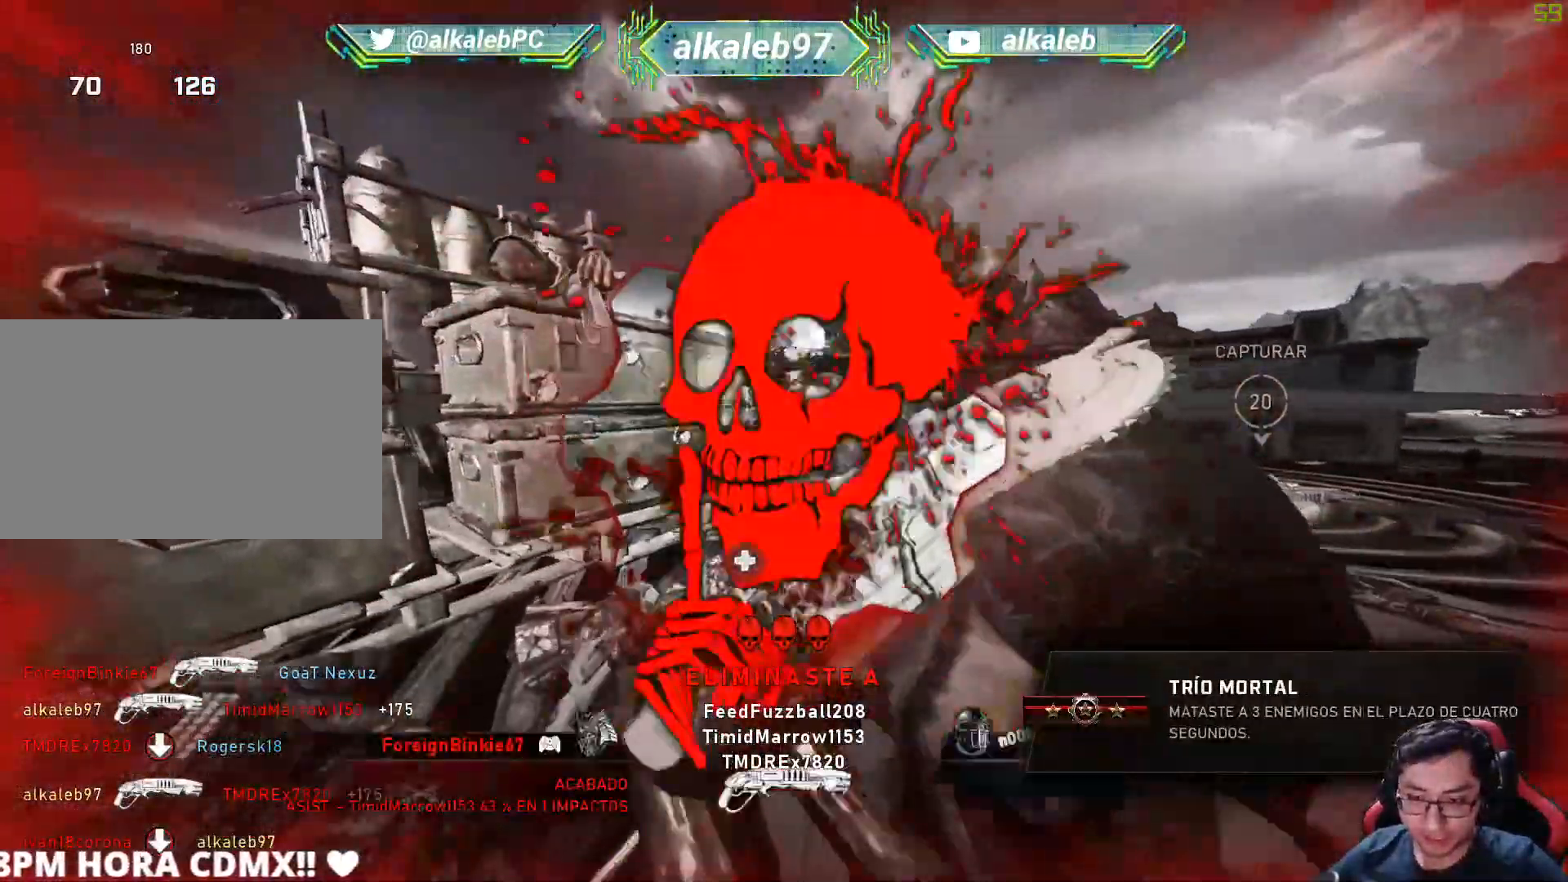
{"keys": [], "mouse": [], "mouse_move": "still", "events": [[66, "s", "down"], [350, "s", "up"]]}